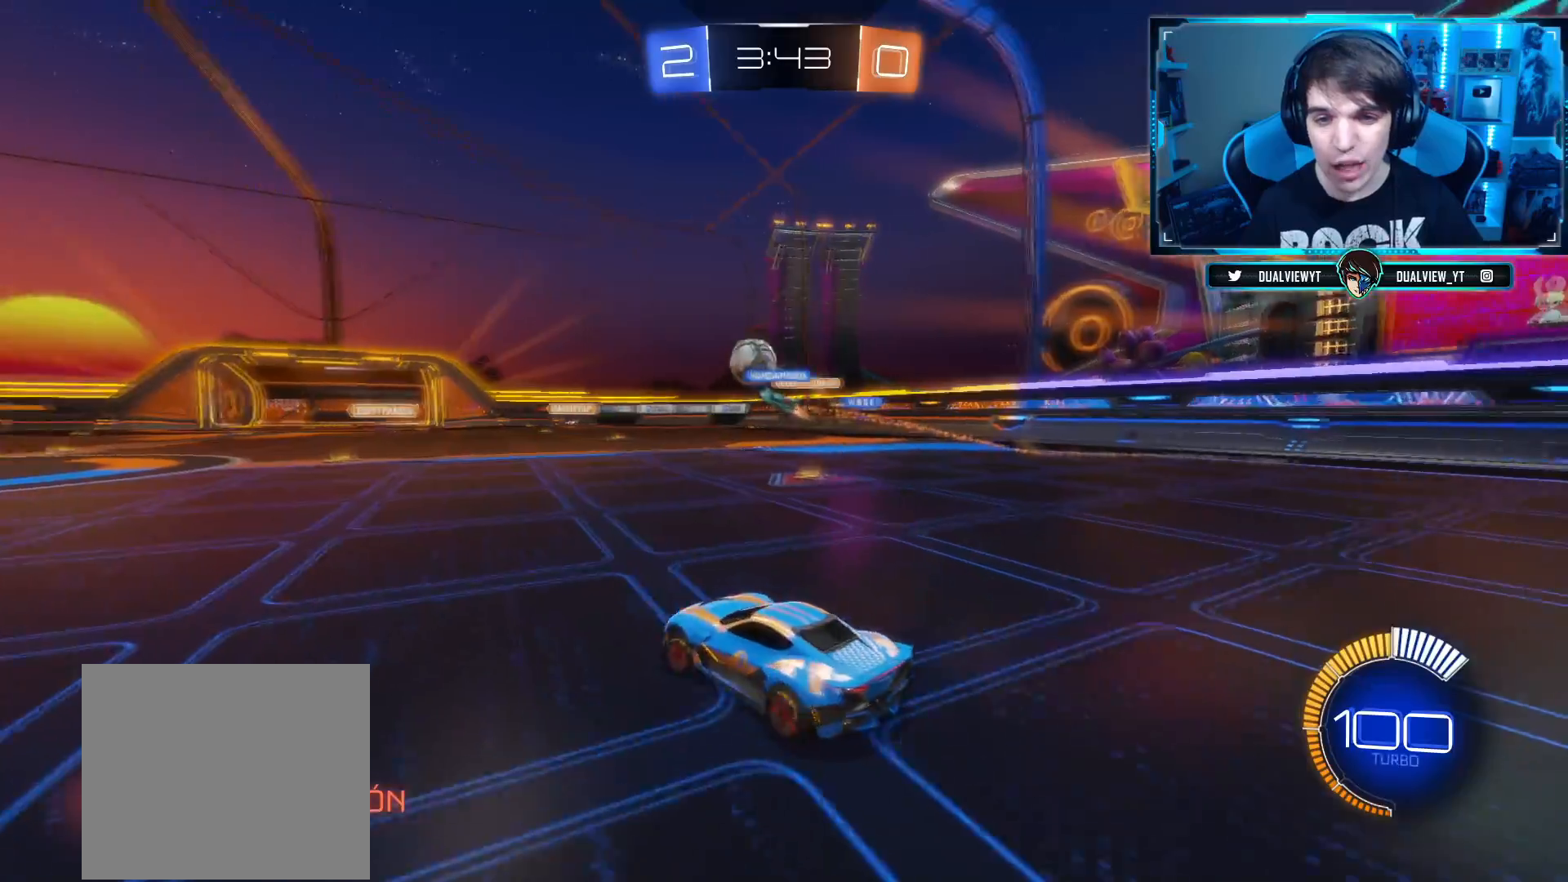
Gameplay with a controller (PlayStation layout); each line is a JSON object with the inputs held at the frame after it. "events" lists button and stick changes between this image and that frame as [ms after this image, input, new state], when the widget could be followed in between.
{"buttons": ["CIRCLE", "R2"], "left_stick": "right", "right_stick": "center", "events": [[234, "CIRCLE", "down"], [284, "left_stick", "center"], [501, "left_stick", "right"]]}
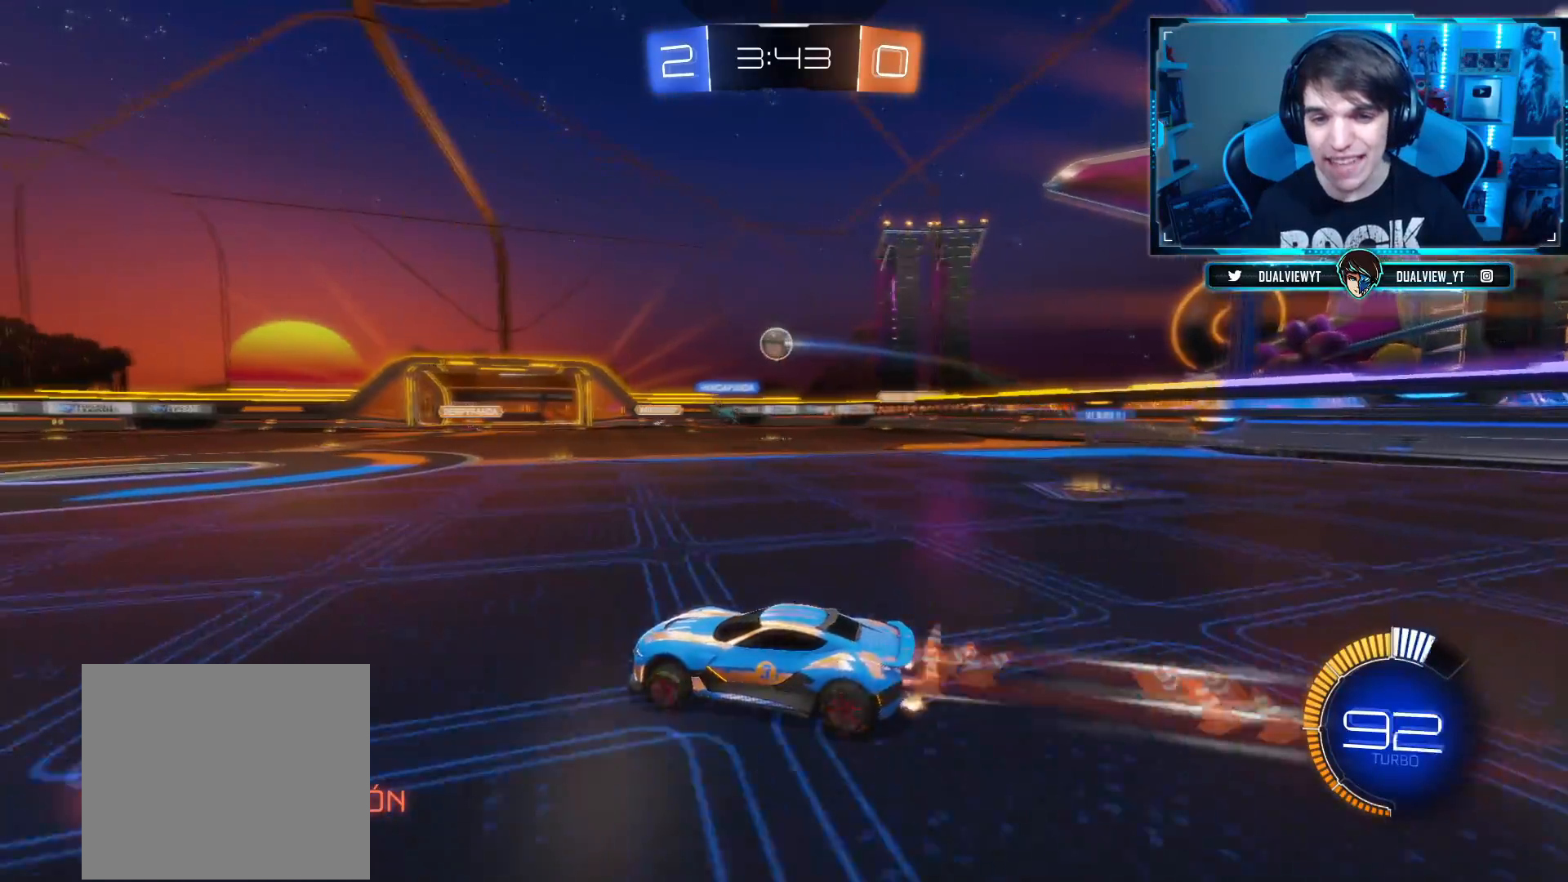
{"buttons": ["R2"], "left_stick": "right", "right_stick": "center", "events": [[33, "CIRCLE", "up"]]}
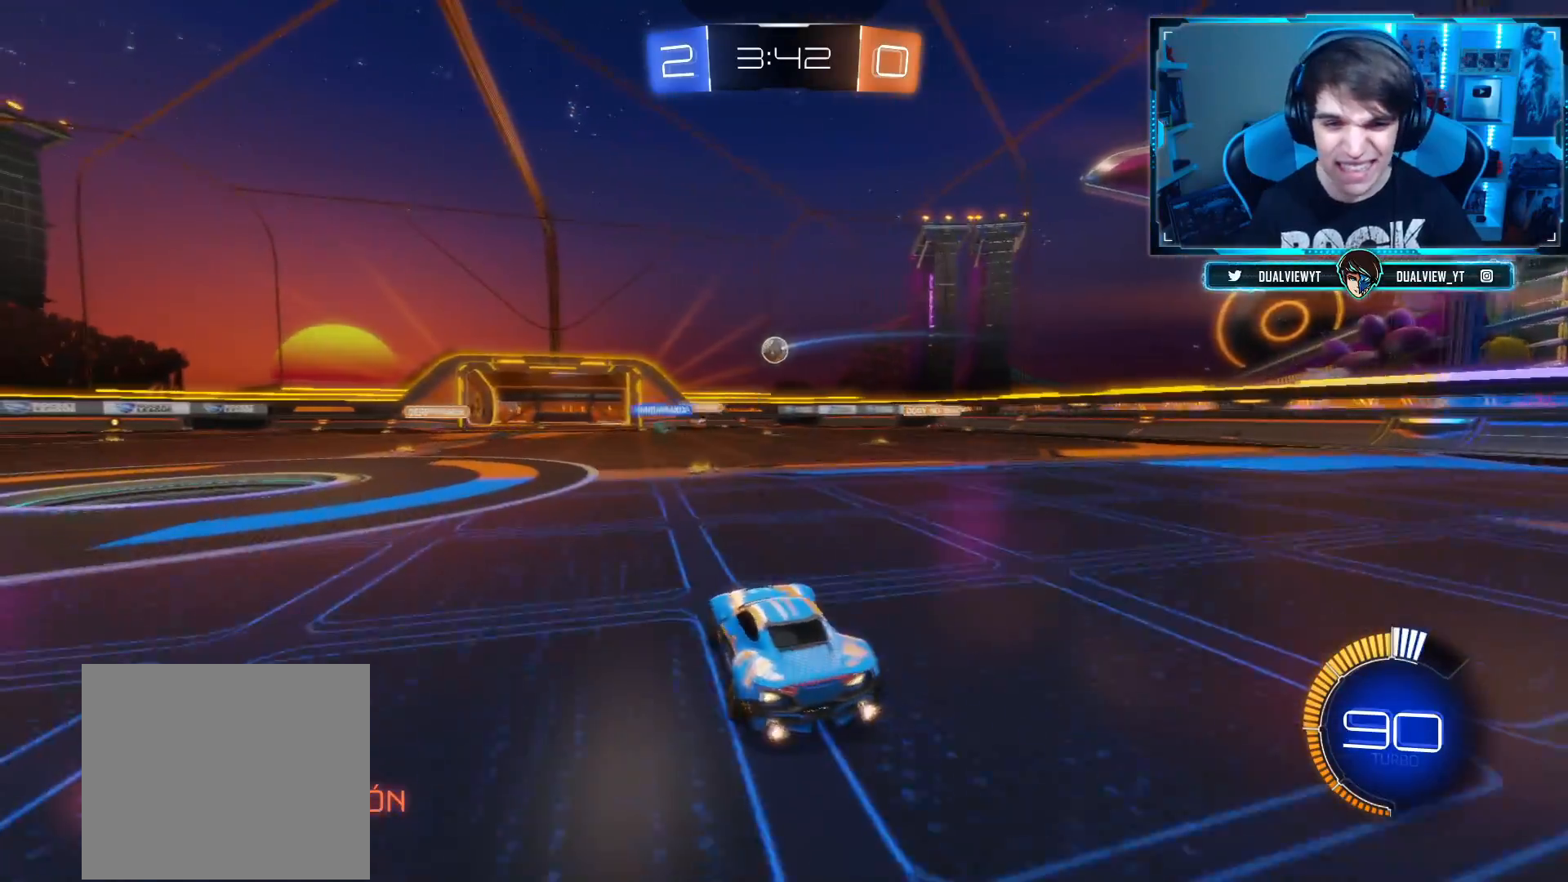
{"buttons": [], "left_stick": "center", "right_stick": "center", "events": [[17, "left_stick", "center"], [501, "R2", "up"]]}
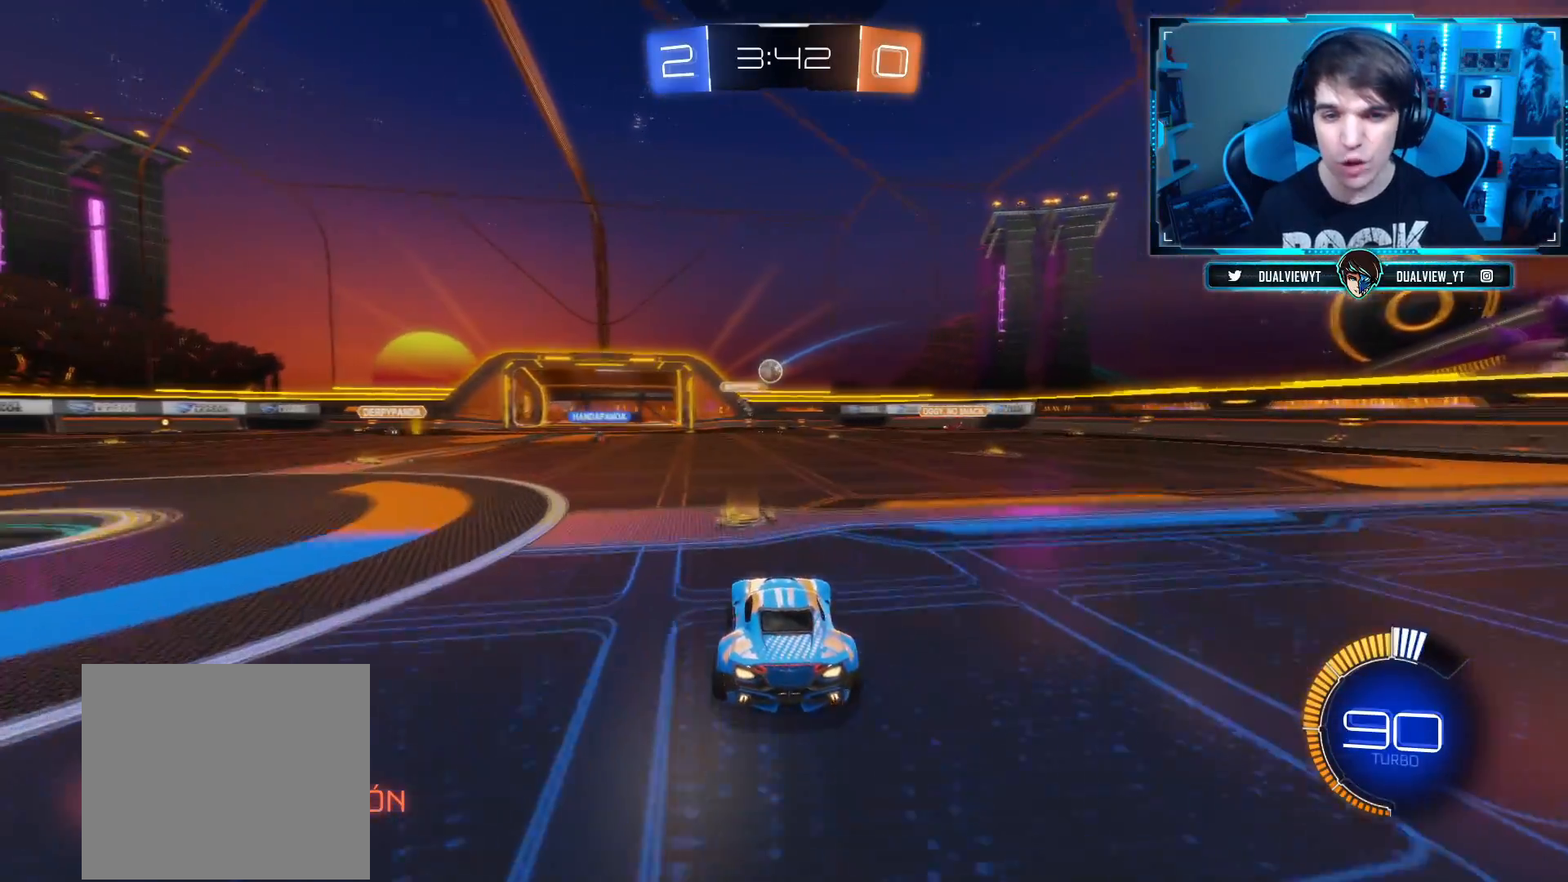
{"buttons": ["R2"], "left_stick": "right", "right_stick": "center", "events": [[100, "L2", "down"], [267, "L2", "up"], [267, "R2", "down"], [267, "left_stick", "right"]]}
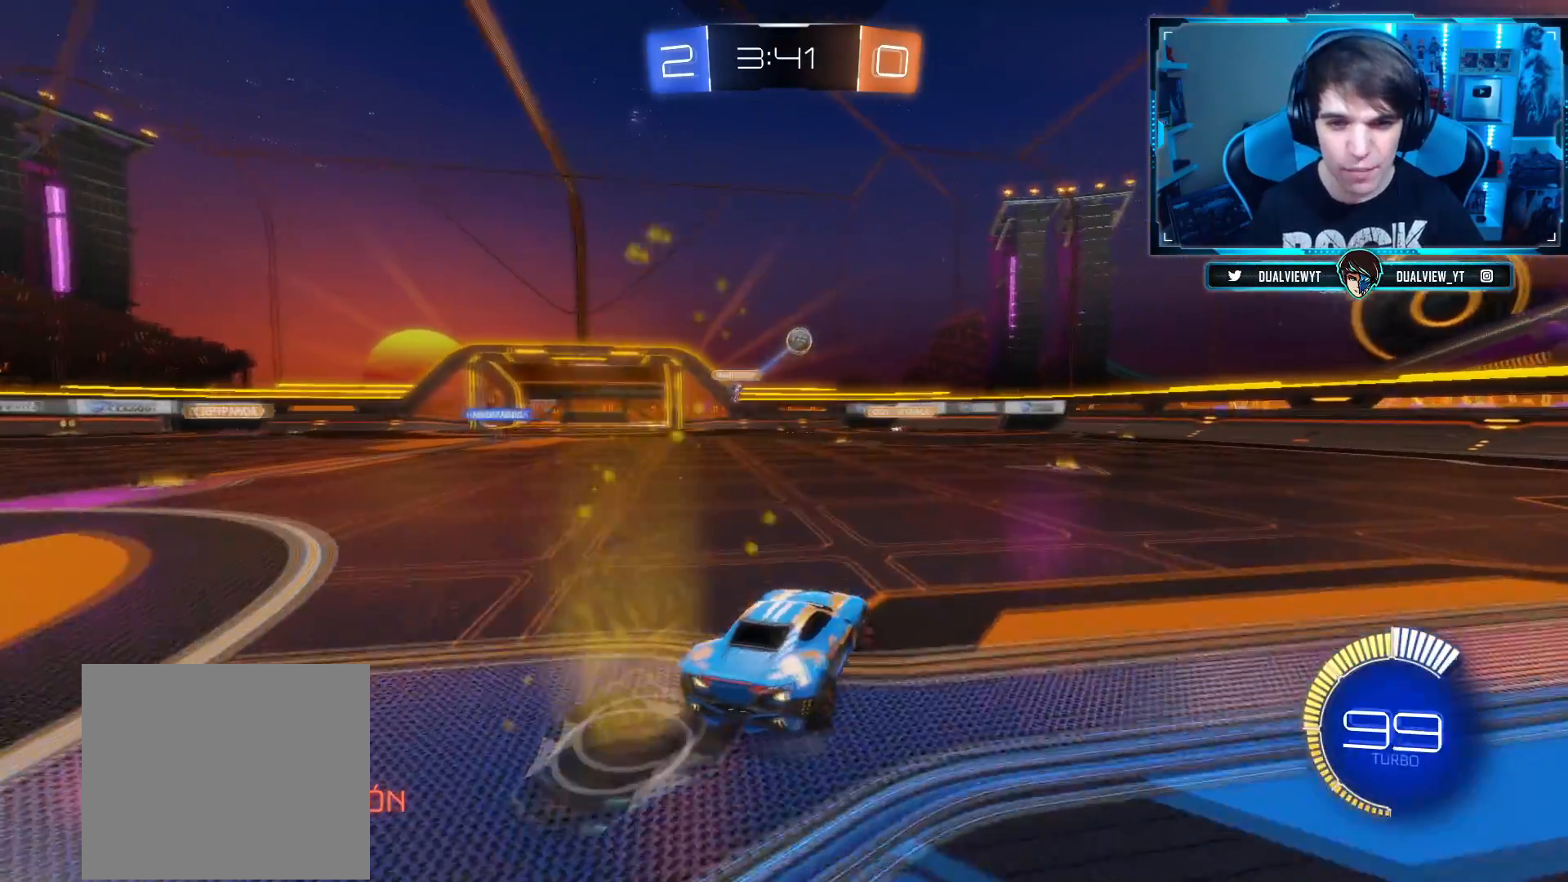
{"buttons": ["CIRCLE", "R2"], "left_stick": "center", "right_stick": "center", "events": [[134, "CIRCLE", "down"], [167, "left_stick", "center"], [334, "left_stick", "left"], [451, "left_stick", "center"]]}
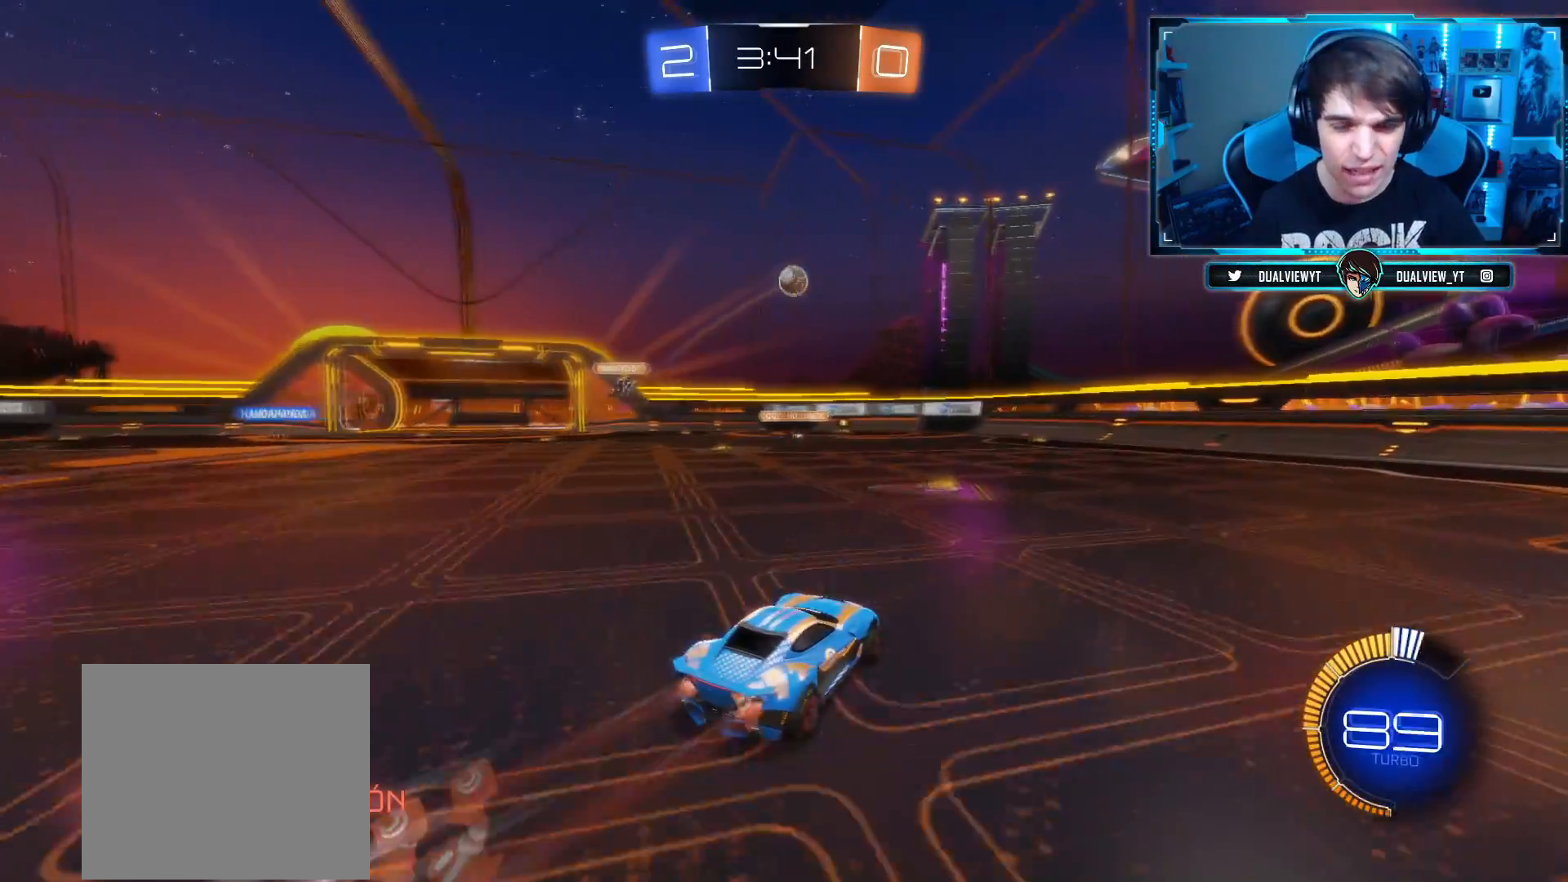
{"buttons": ["R2"], "left_stick": "center", "right_stick": "center", "events": [[116, "CIRCLE", "up"]]}
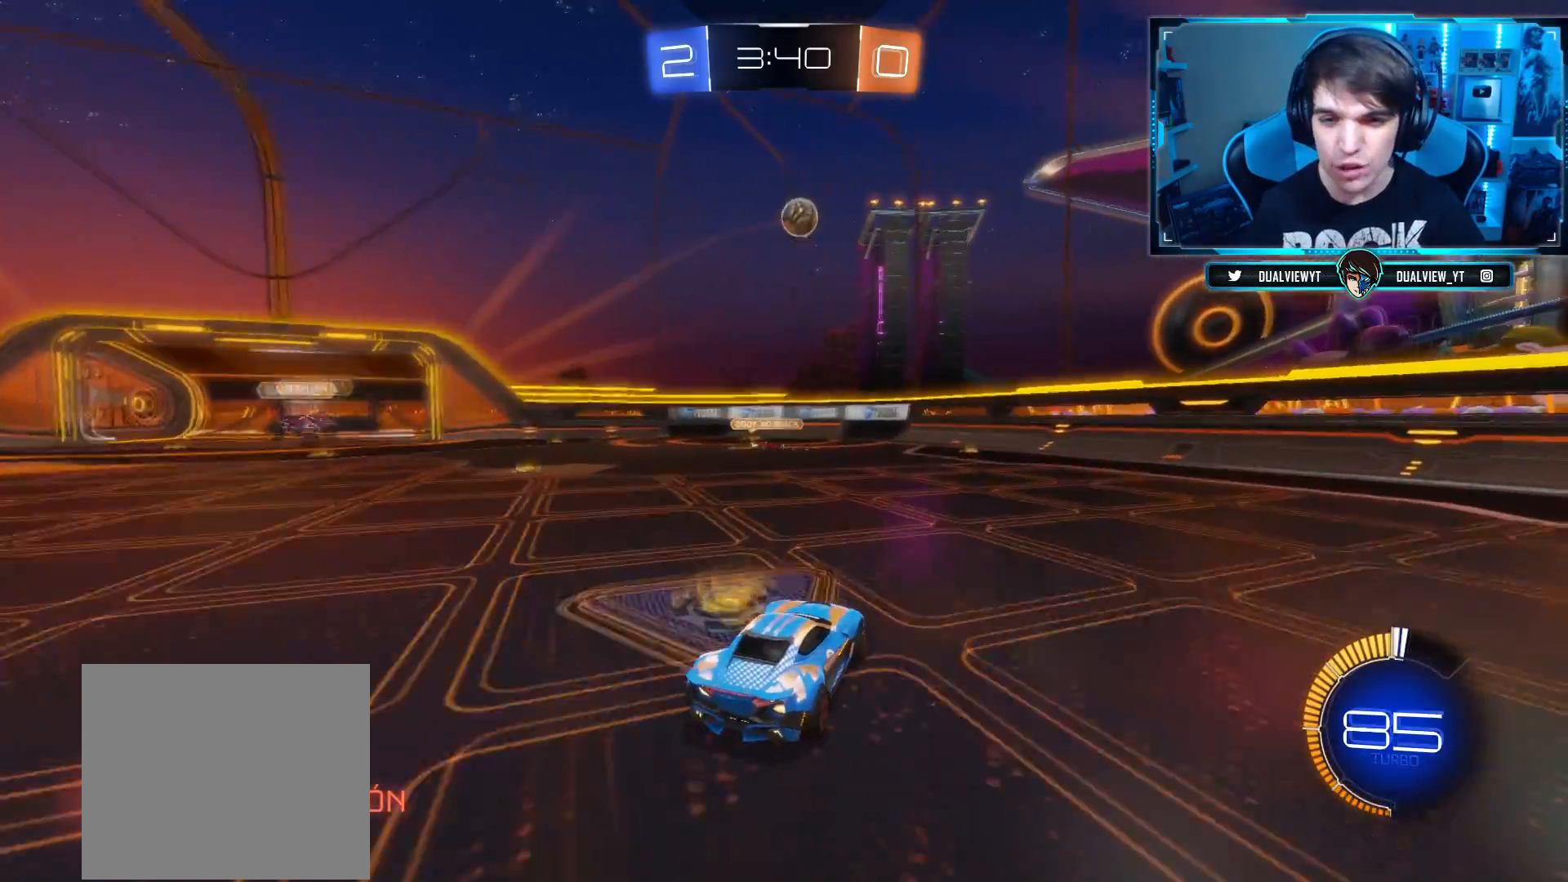
{"buttons": ["R2"], "left_stick": "center", "right_stick": "center", "events": [[100, "L2", "down"], [117, "R2", "up"], [400, "L2", "up"], [451, "R2", "down"]]}
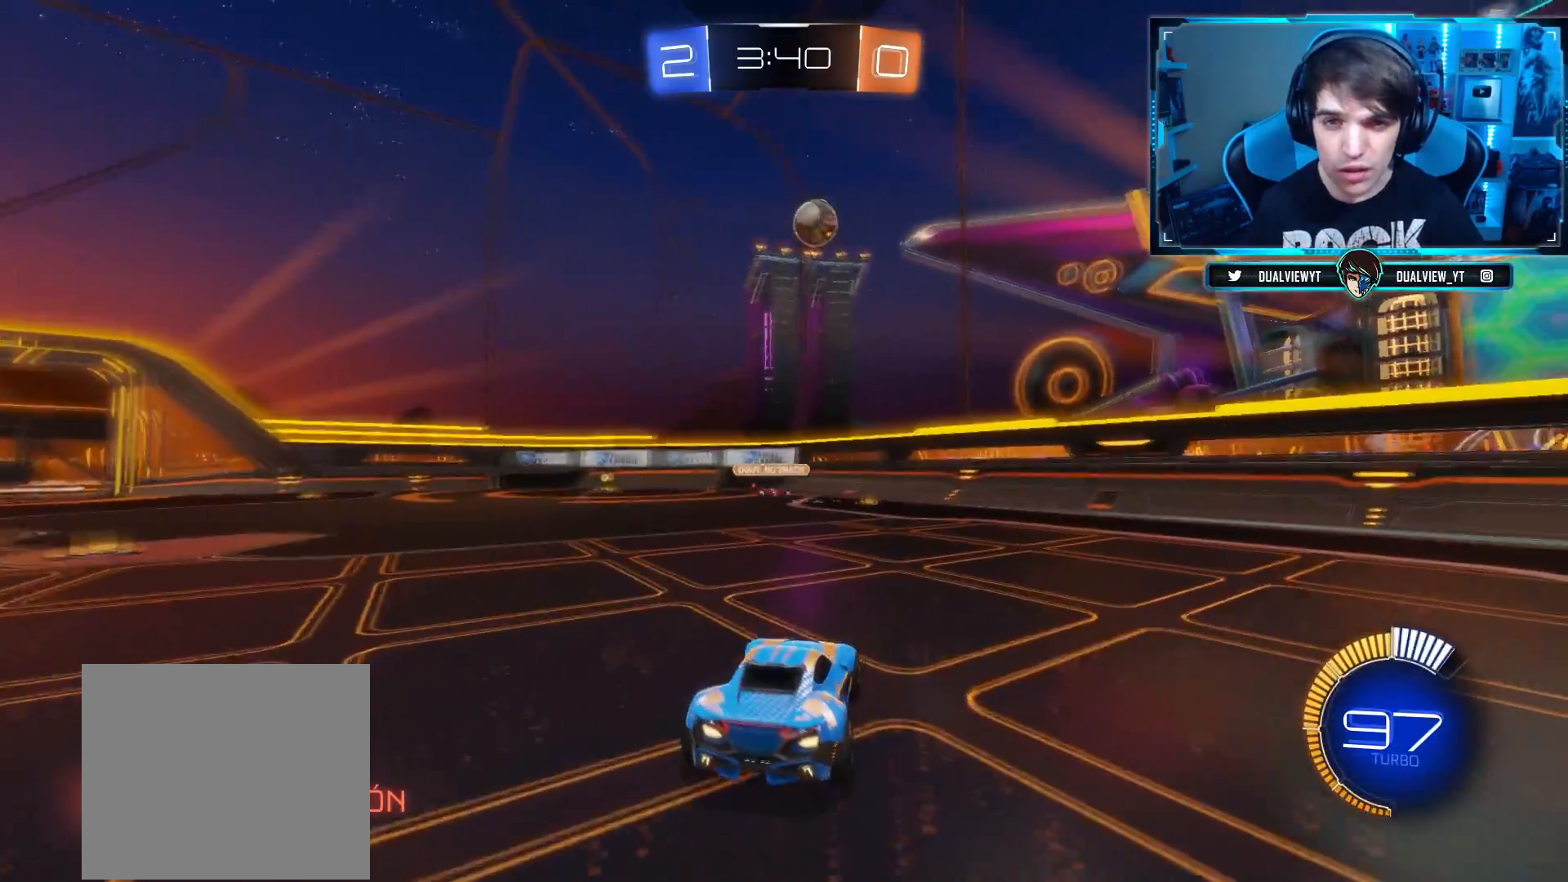
{"buttons": ["R2"], "left_stick": "left", "right_stick": "center", "events": [[166, "R2", "up"], [166, "left_stick", "right"], [283, "left_stick", "center"], [400, "left_stick", "left"], [417, "R2", "down"]]}
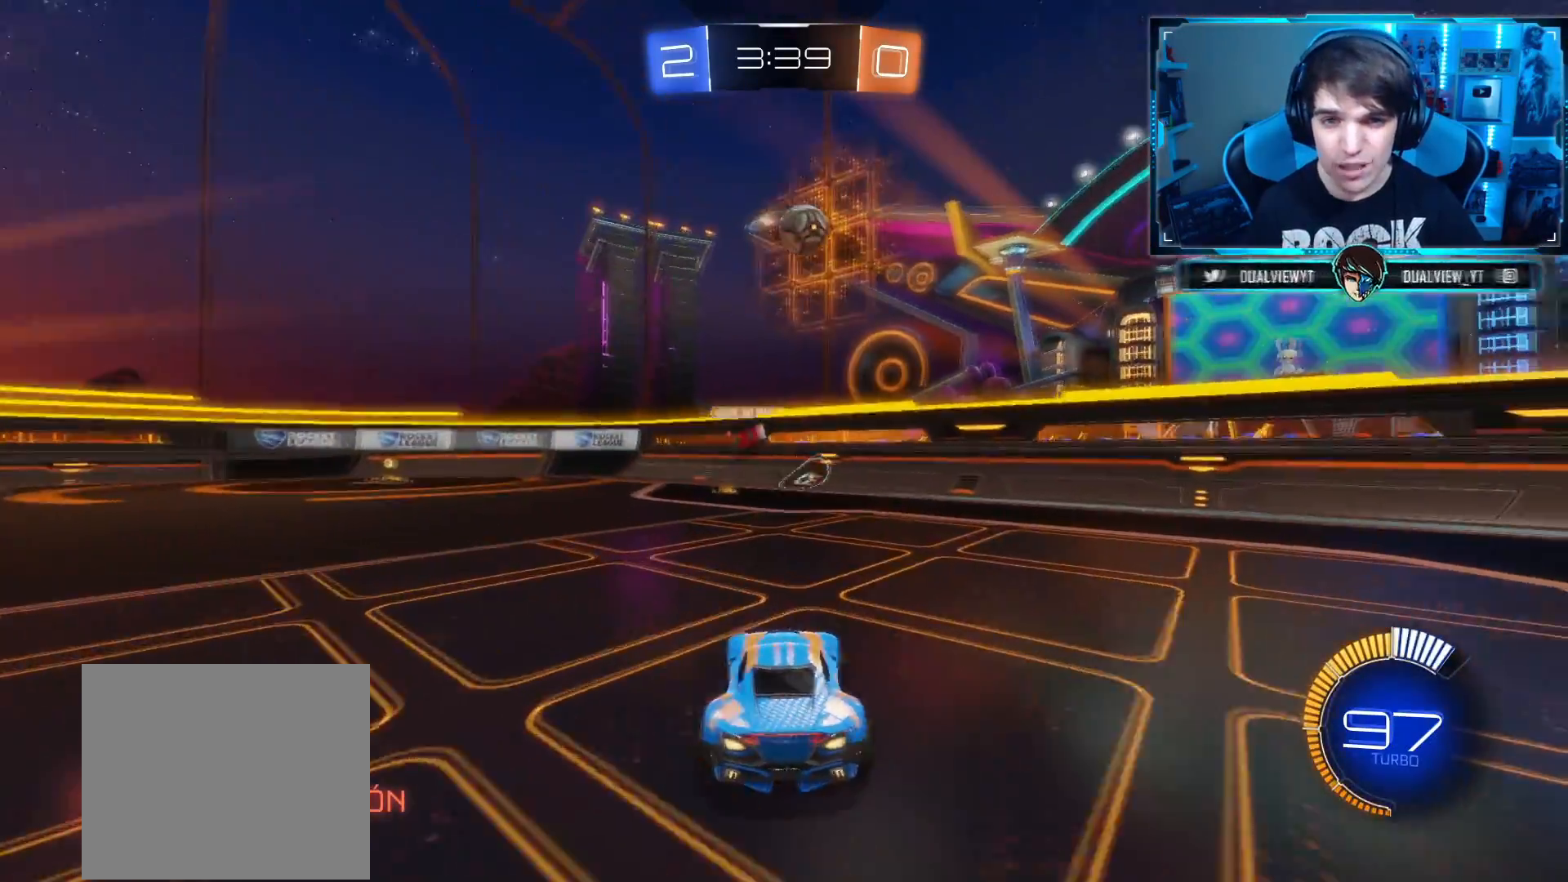
{"buttons": ["CIRCLE", "R2"], "left_stick": "center", "right_stick": "center", "events": [[33, "left_stick", "center"], [167, "left_stick", "right"], [317, "left_stick", "center"], [451, "CIRCLE", "down"]]}
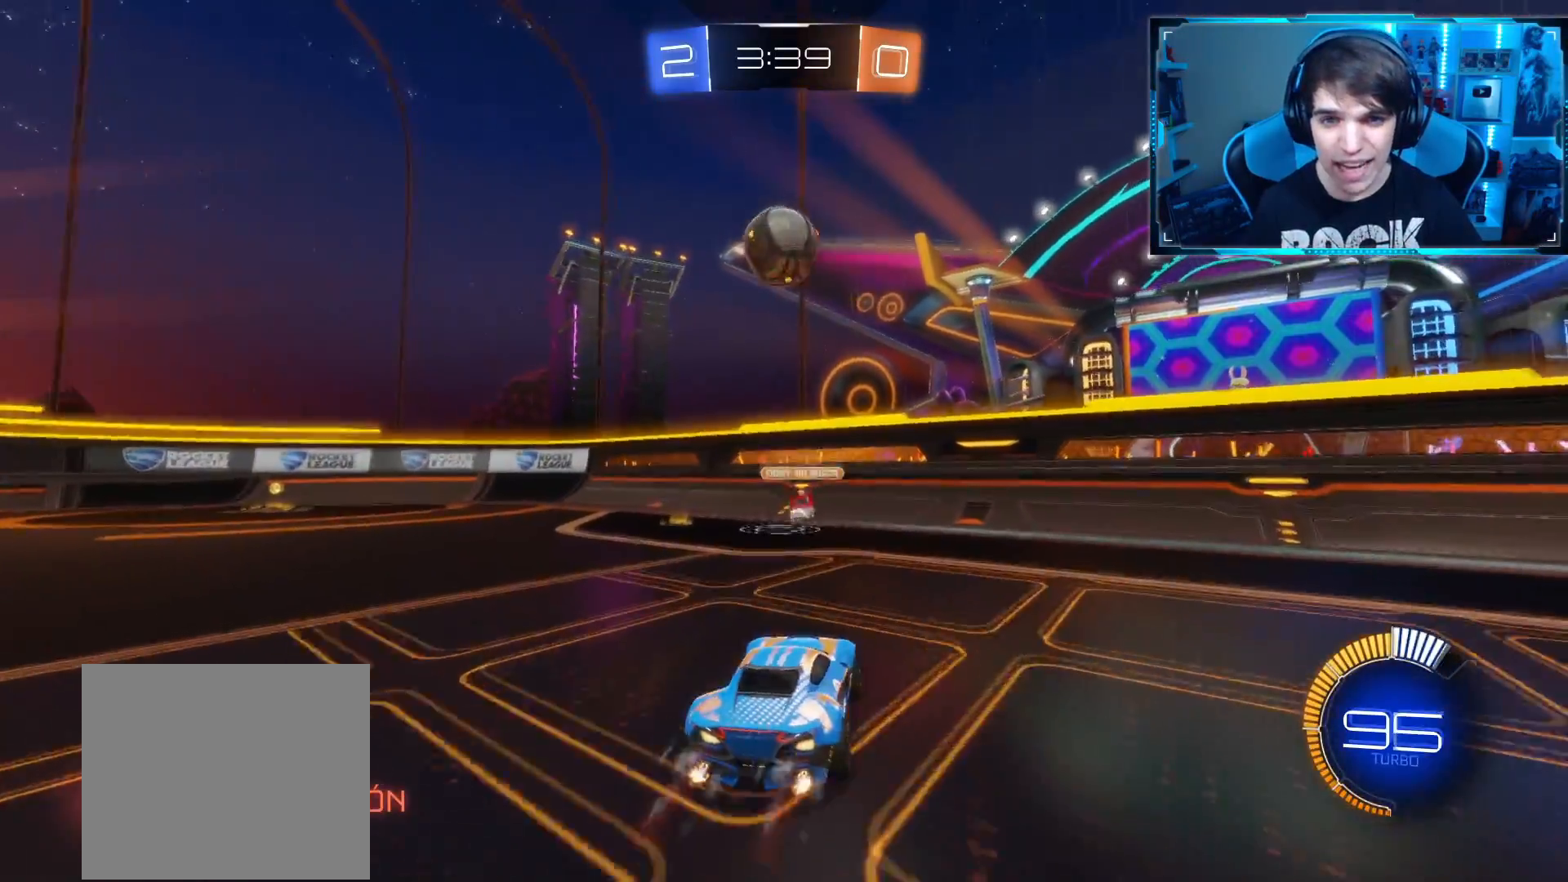
{"buttons": ["CROSS", "CIRCLE", "L1", "R2"], "left_stick": "left", "right_stick": "center", "events": [[66, "left_stick", "left"], [116, "CROSS", "down"], [216, "CIRCLE", "up"], [233, "left_stick", "center"], [350, "CROSS", "up"], [367, "left_stick", "left"], [417, "L1", "down"], [433, "CROSS", "down"], [467, "CIRCLE", "down"]]}
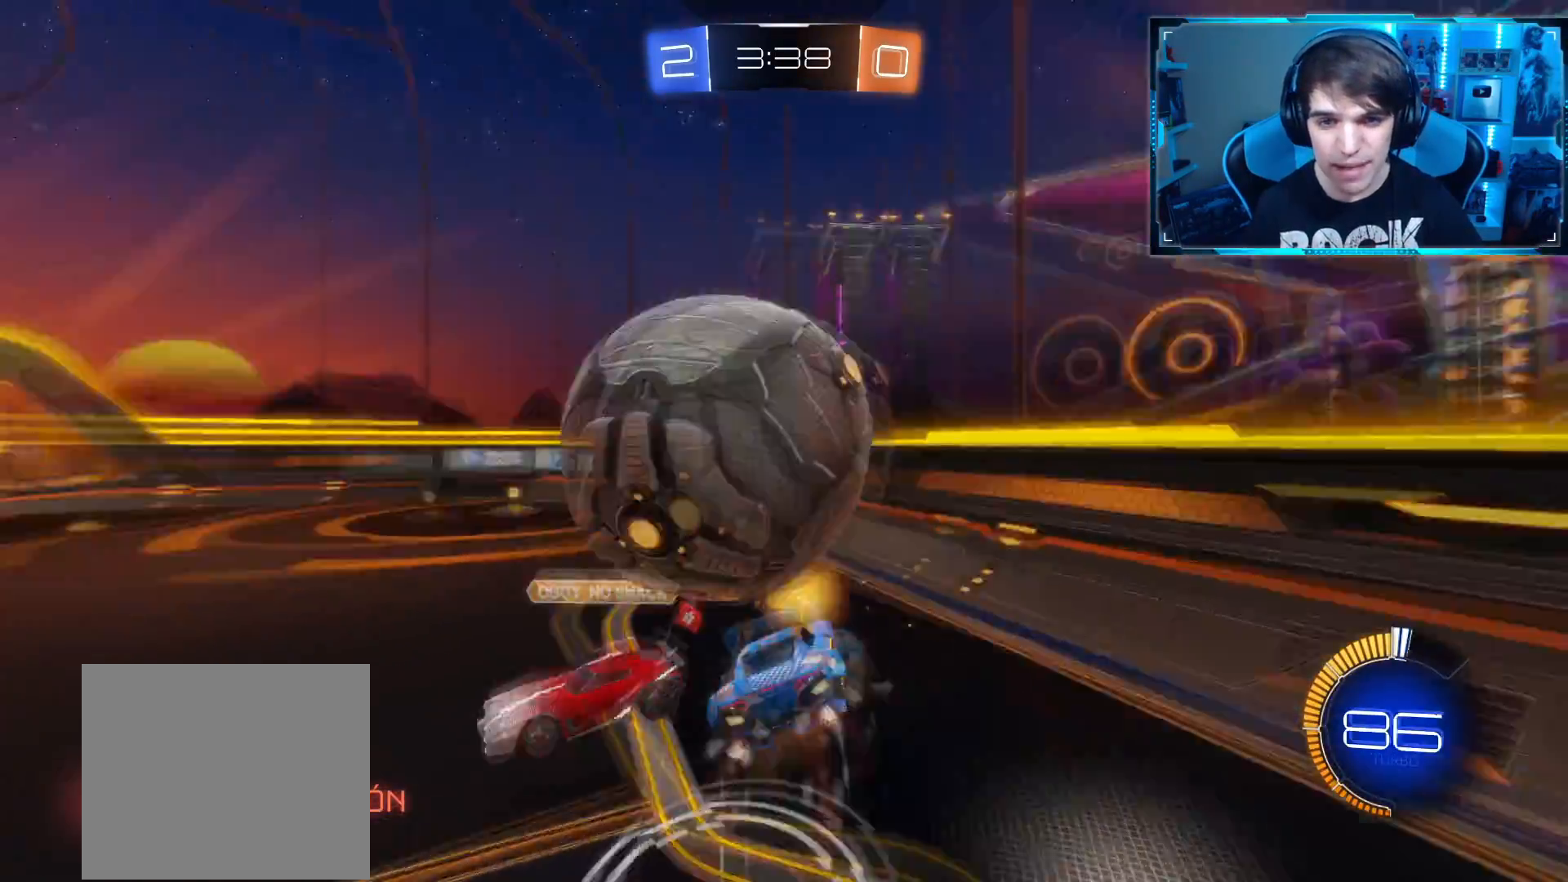
{"buttons": ["L1", "R2"], "left_stick": "left", "right_stick": "center", "events": [[317, "CIRCLE", "up"], [350, "CROSS", "up"]]}
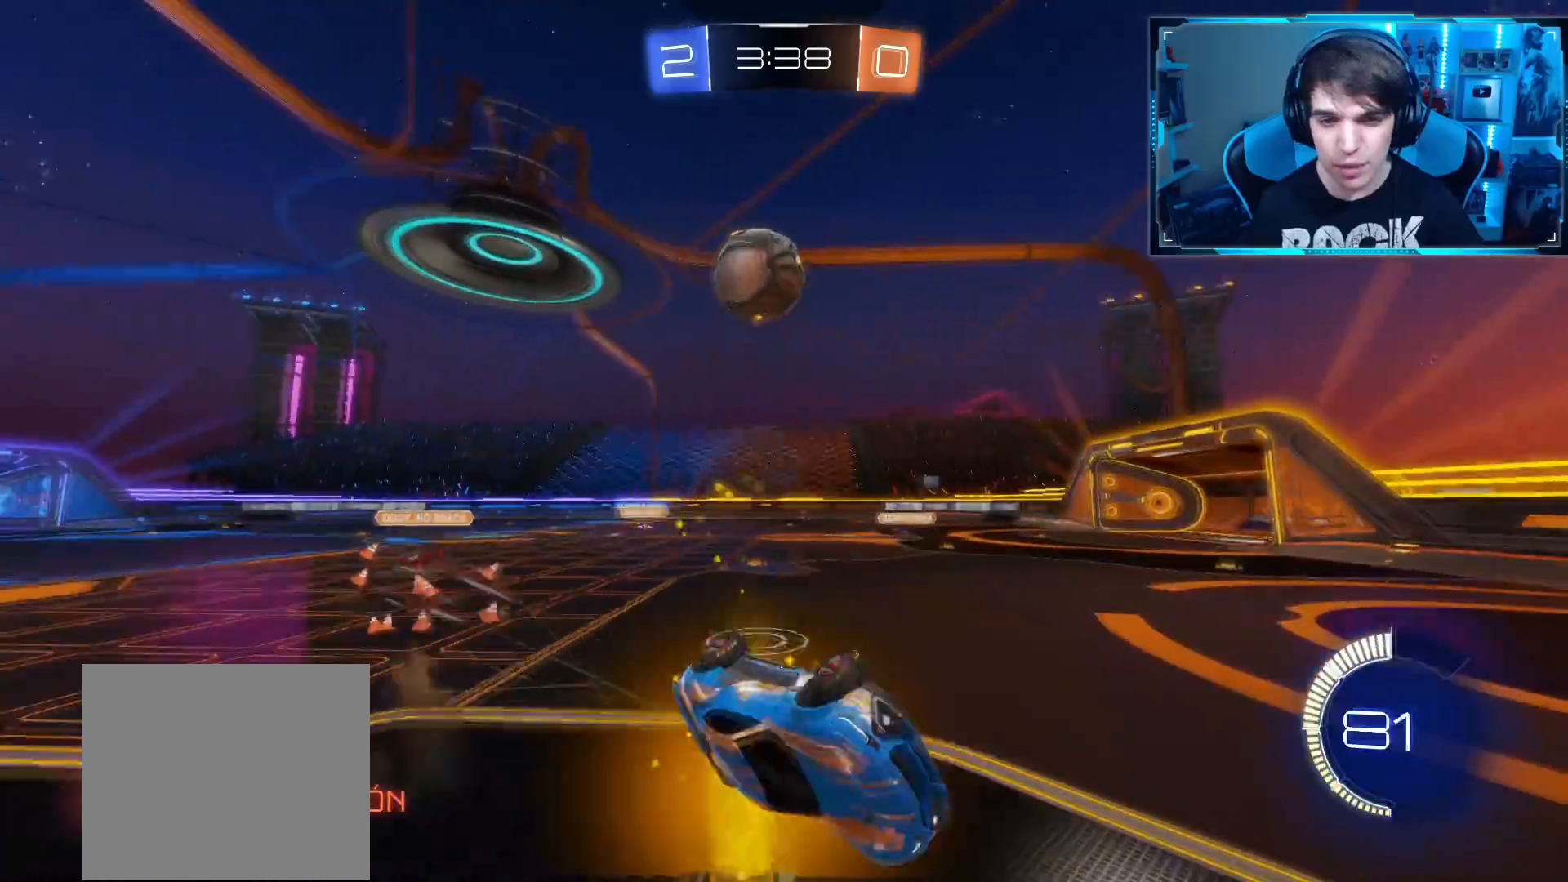
{"buttons": ["L1", "R2"], "left_stick": "left", "right_stick": "center", "events": [[83, "L1", "up"], [367, "L1", "down"]]}
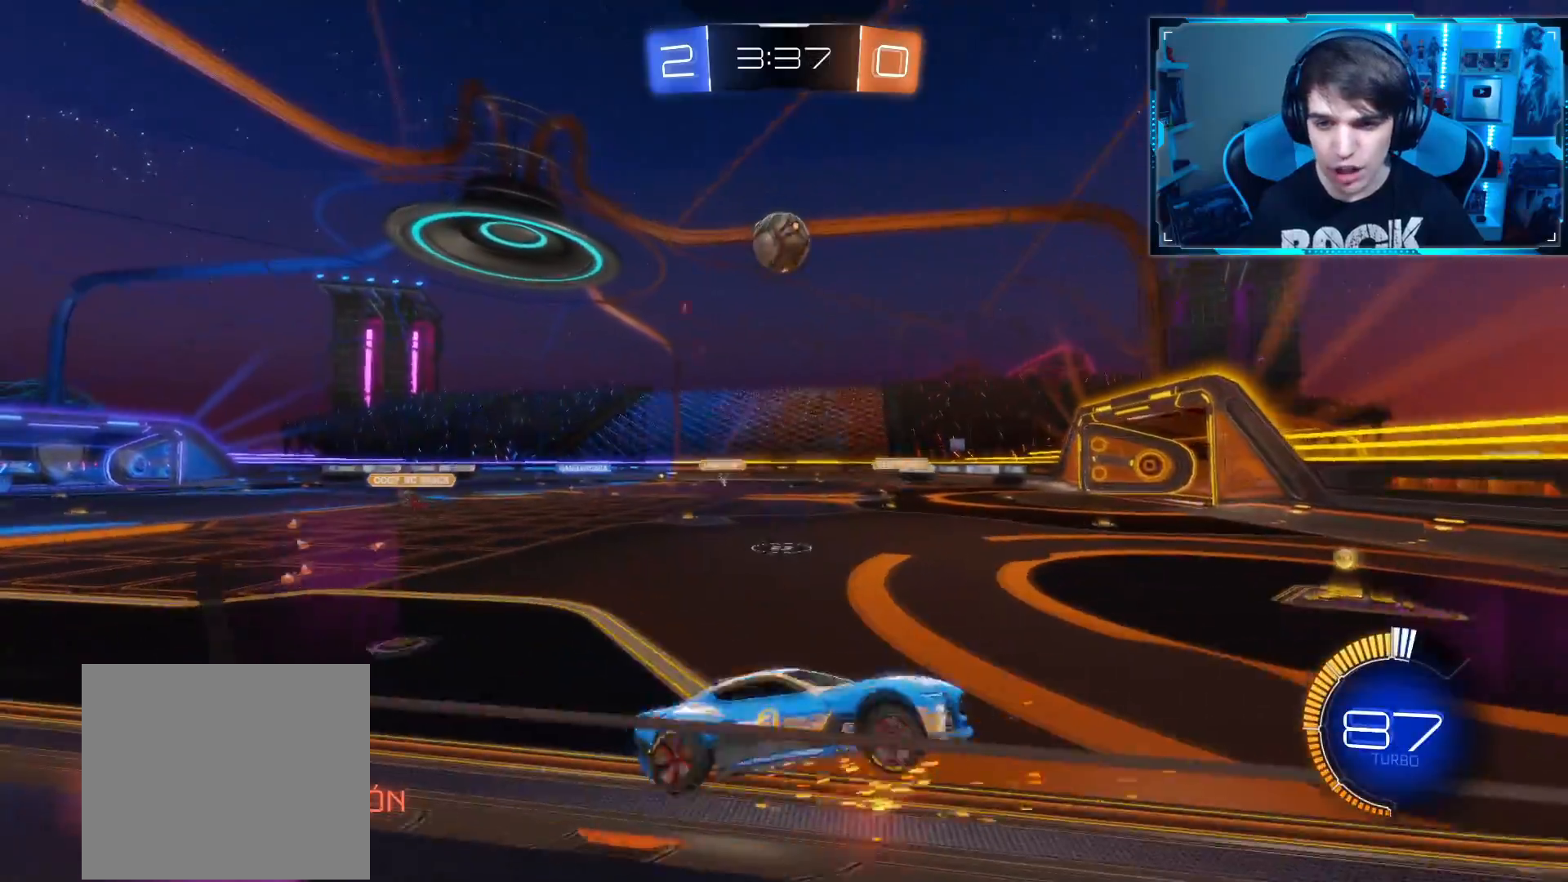
{"buttons": ["R2"], "left_stick": "left", "right_stick": "center", "events": [[33, "L1", "up"], [184, "CIRCLE", "down"], [250, "CIRCLE", "up"]]}
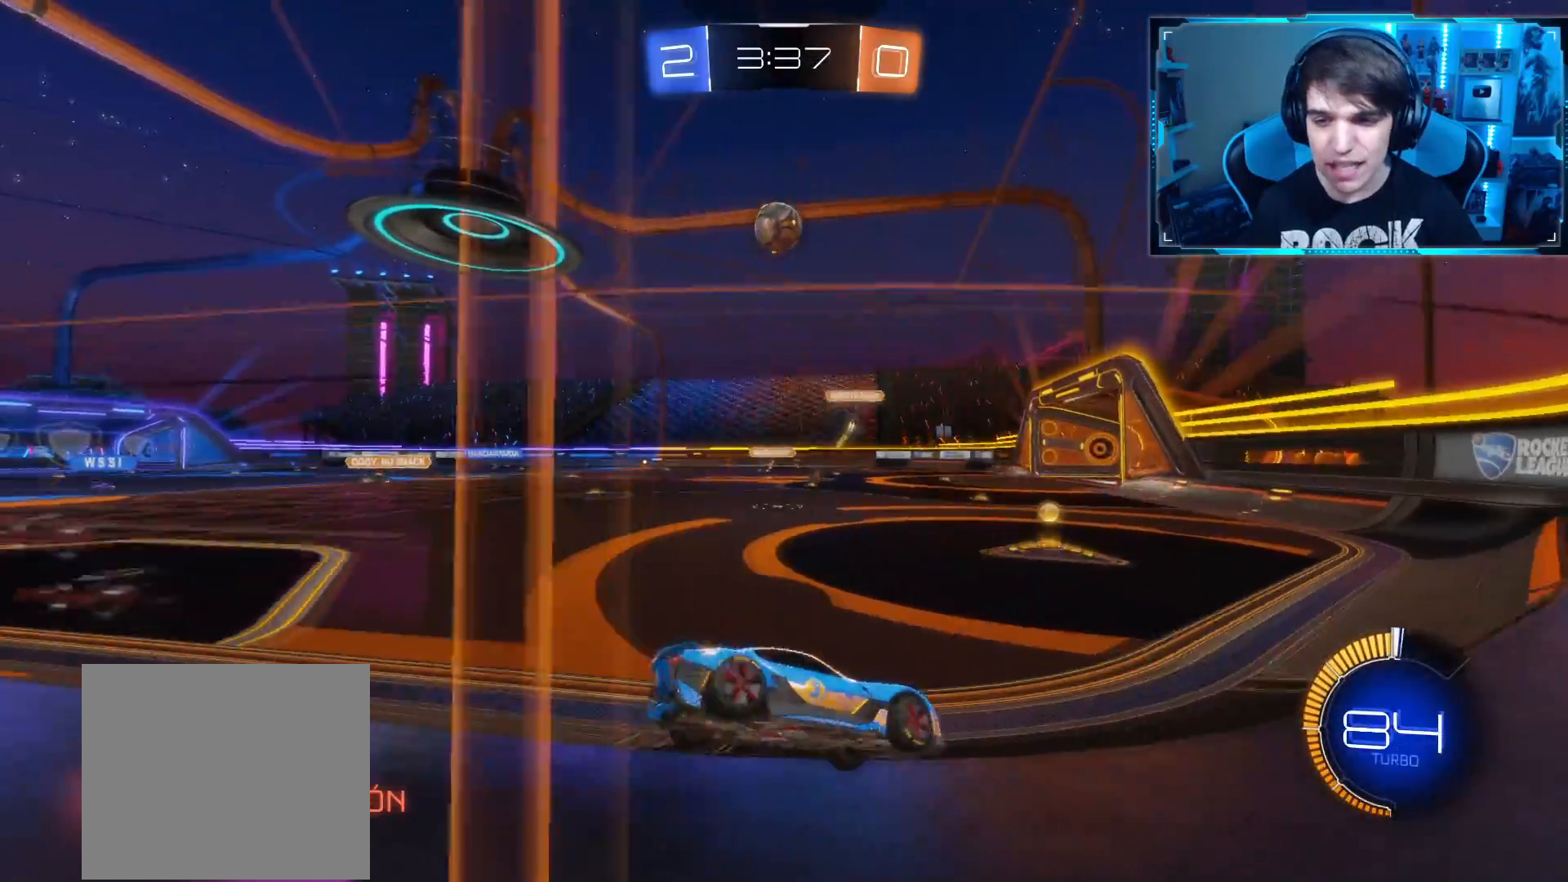
{"buttons": ["CIRCLE", "R2"], "left_stick": "left", "right_stick": "center", "events": [[133, "CIRCLE", "down"], [200, "left_stick", "center"], [317, "left_stick", "left"]]}
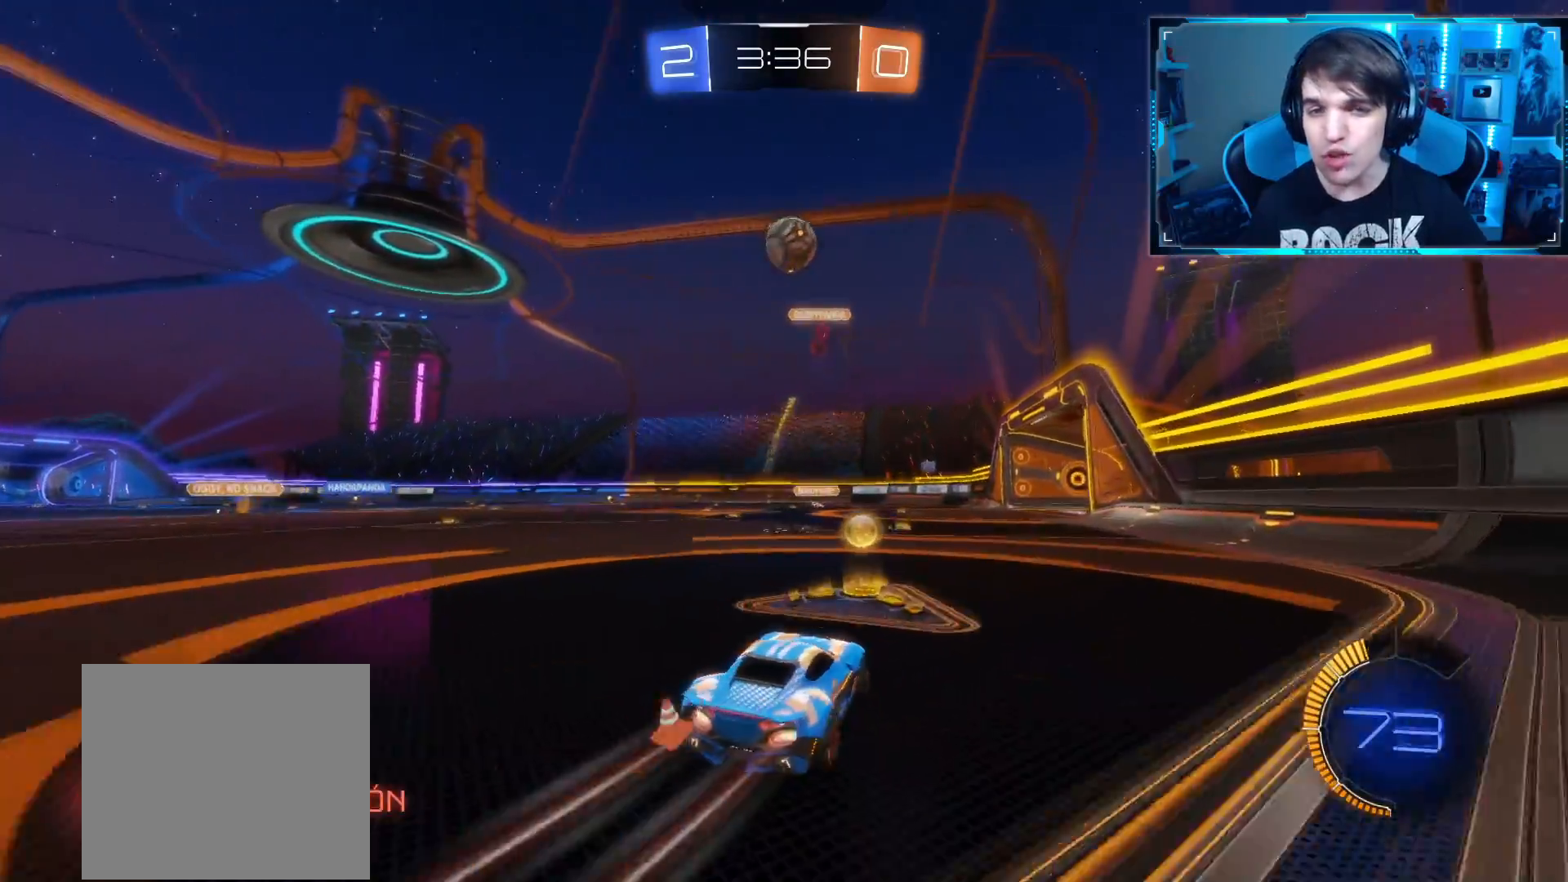
{"buttons": ["CROSS", "R2"], "left_stick": "up", "right_stick": "center", "events": [[17, "left_stick", "center"], [150, "TRIANGLE", "down"], [334, "TRIANGLE", "up"], [484, "CROSS", "down"], [501, "CIRCLE", "up"], [501, "left_stick", "up"]]}
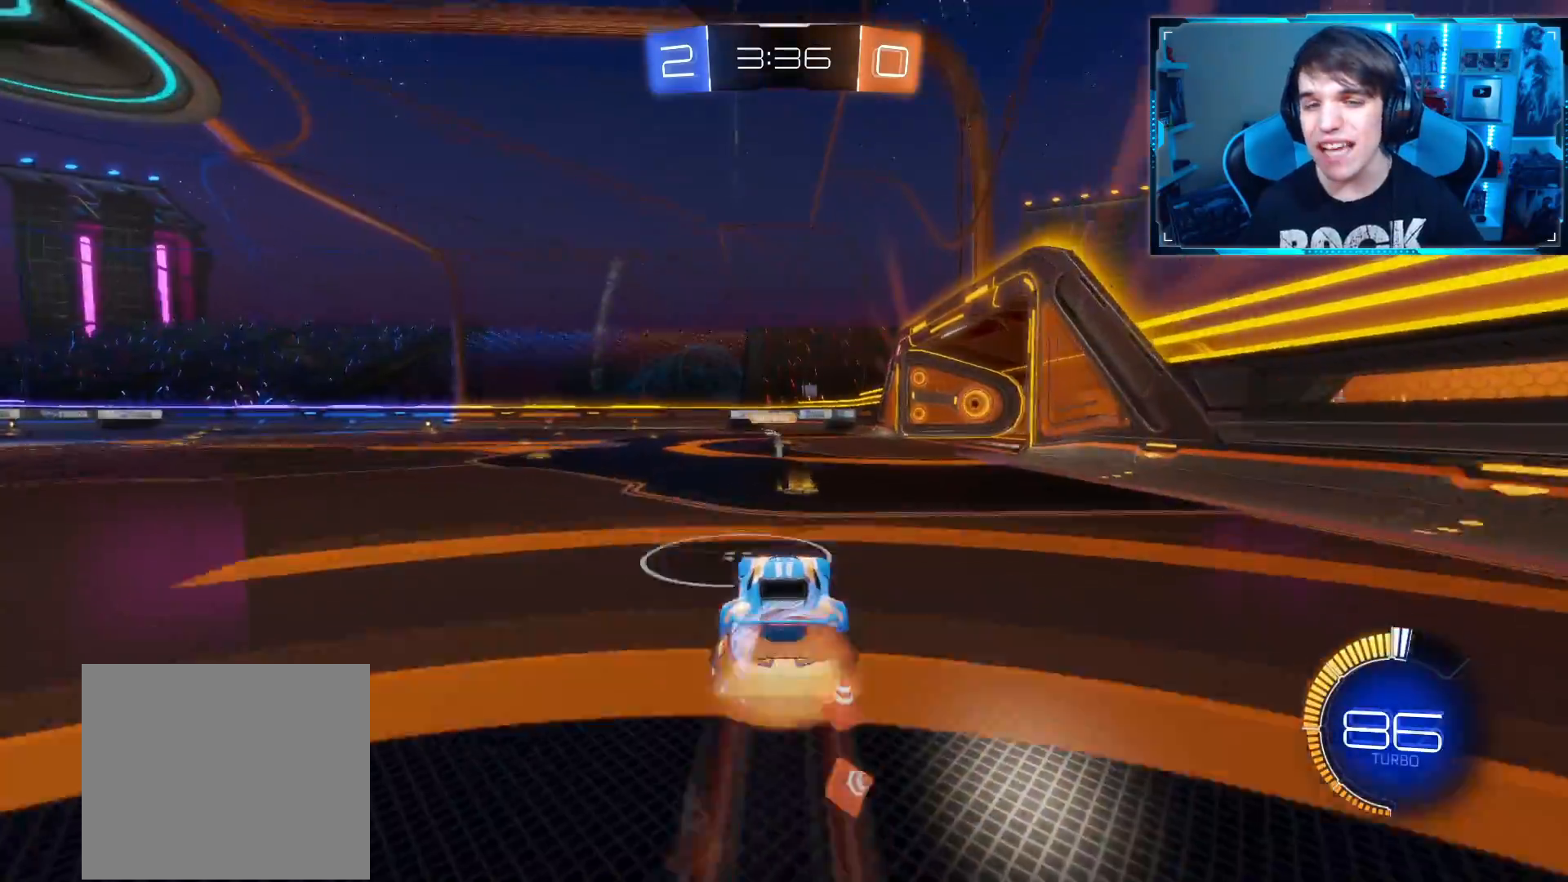
{"buttons": ["TRIANGLE", "L1", "R2"], "left_stick": "up", "right_stick": "center", "events": [[16, "L1", "down"], [83, "CROSS", "up"], [100, "L1", "up"], [133, "CROSS", "down"], [150, "L1", "down"], [317, "CROSS", "up"], [500, "TRIANGLE", "down"]]}
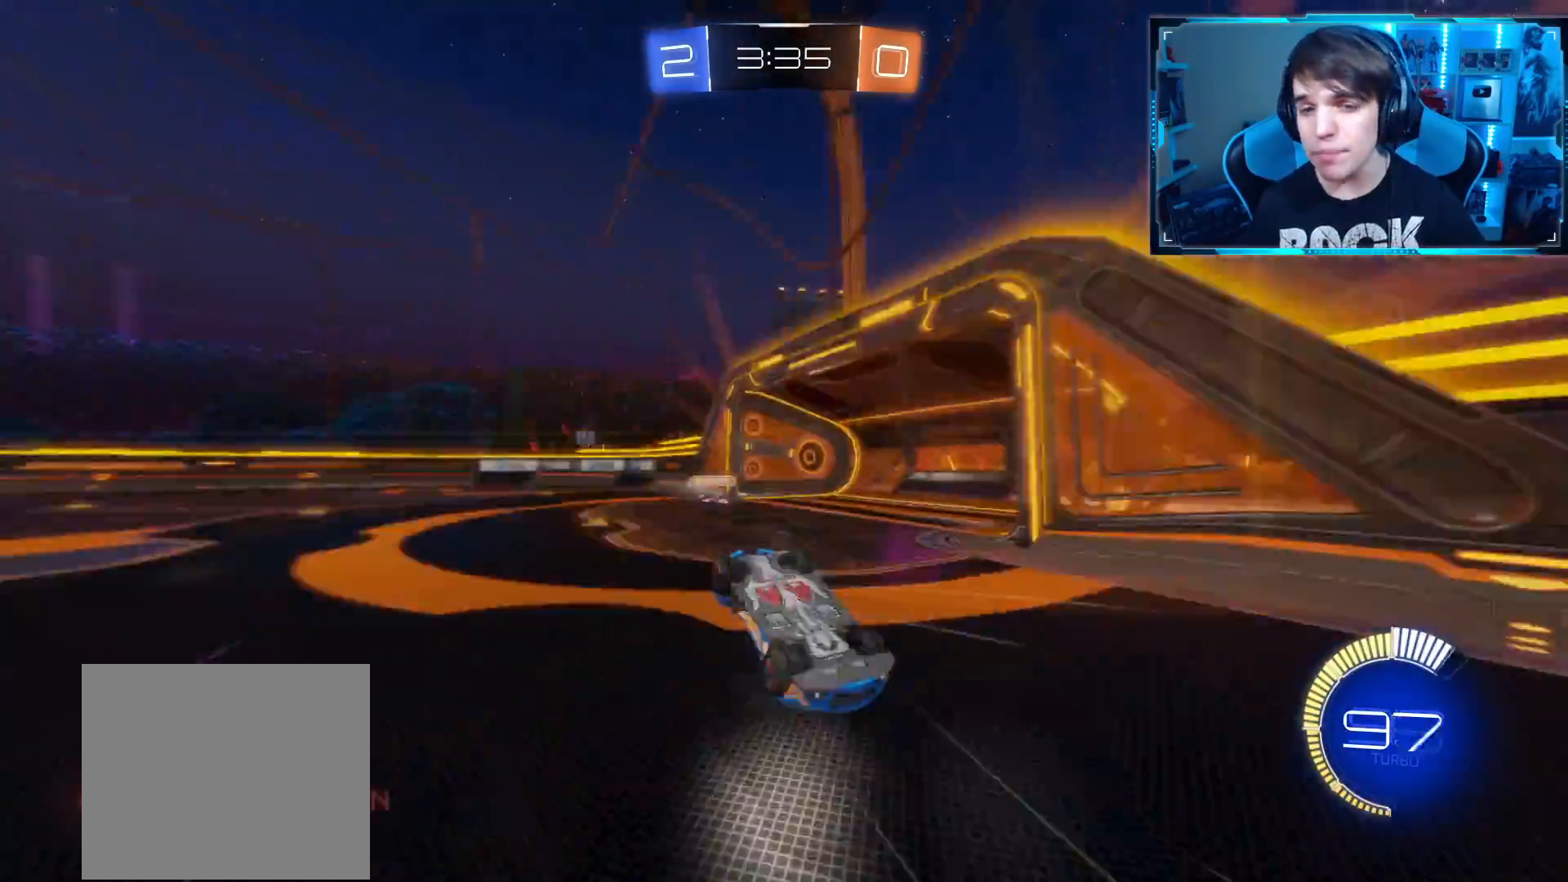
{"buttons": ["R2"], "left_stick": "center", "right_stick": "center", "events": [[33, "L1", "up"], [134, "TRIANGLE", "up"], [167, "left_stick", "center"]]}
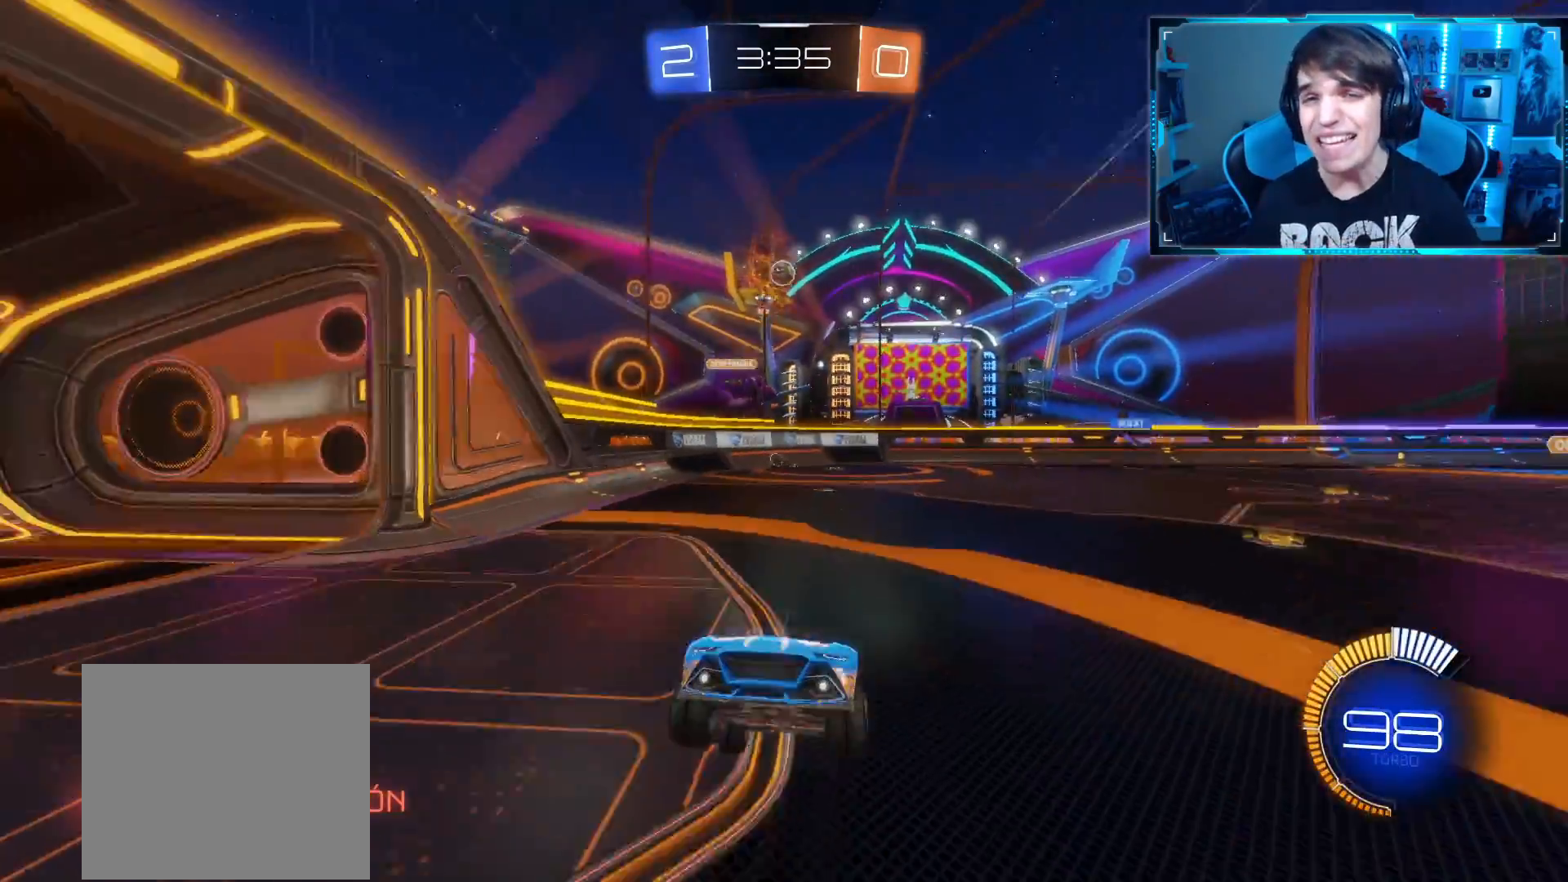
{"buttons": ["R2"], "left_stick": "left", "right_stick": "center", "events": [[417, "left_stick", "left"]]}
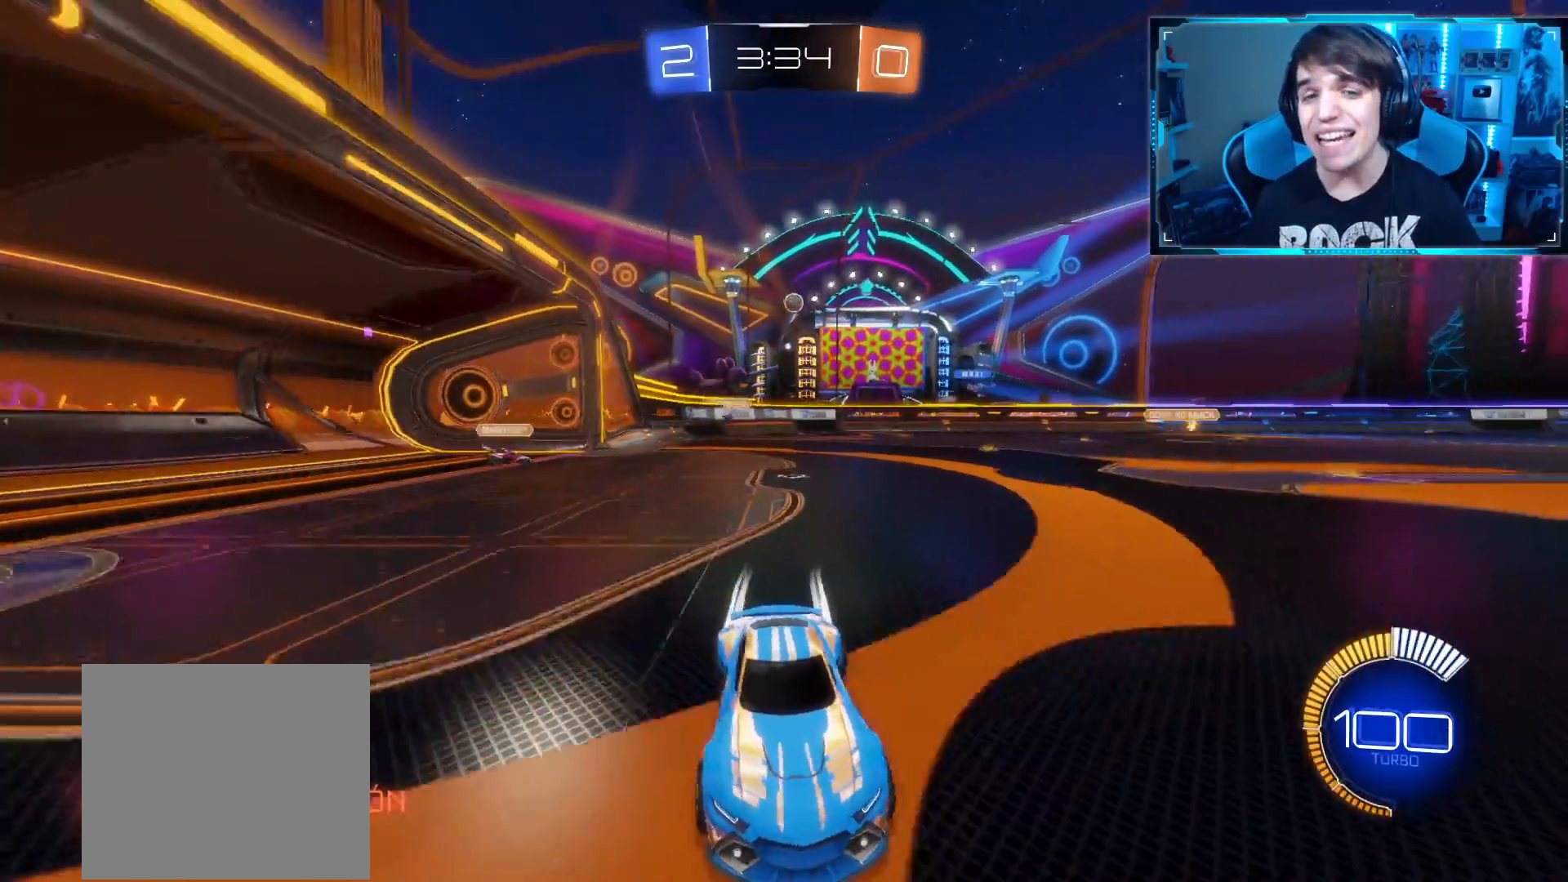
{"buttons": ["R2"], "left_stick": "left", "right_stick": "center", "events": []}
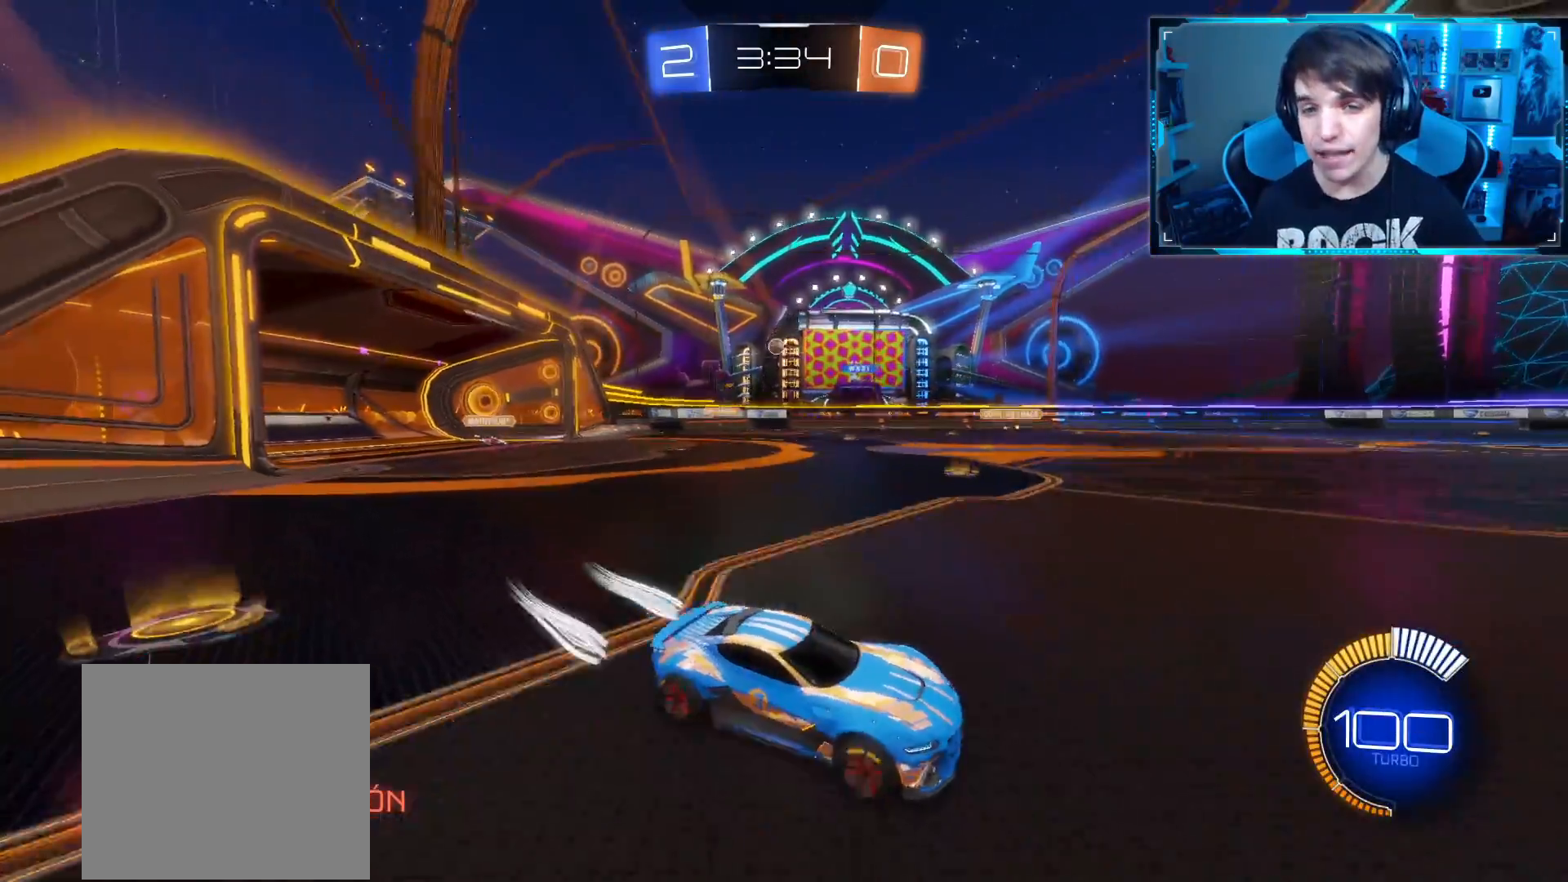
{"buttons": ["R2"], "left_stick": "up", "right_stick": "center", "events": [[133, "left_stick", "up"], [150, "CROSS", "down"], [200, "L1", "down"], [250, "CROSS", "up"], [317, "CROSS", "down"], [450, "CROSS", "up"], [467, "L1", "up"]]}
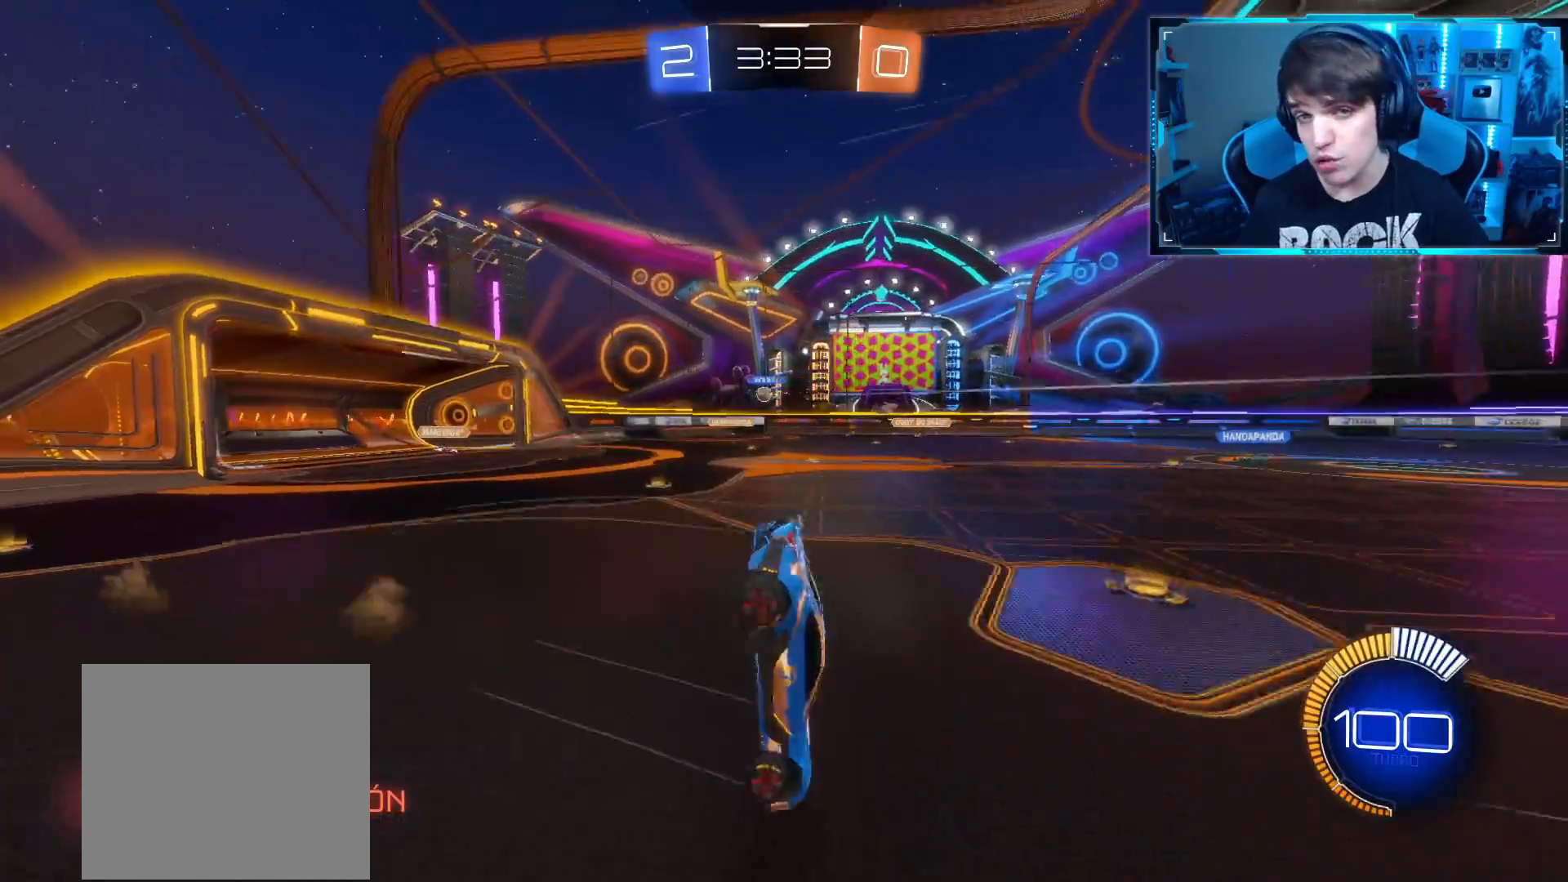
{"buttons": ["R2"], "left_stick": "center", "right_stick": "center", "events": [[50, "left_stick", "center"], [117, "TRIANGLE", "down"], [267, "TRIANGLE", "up"]]}
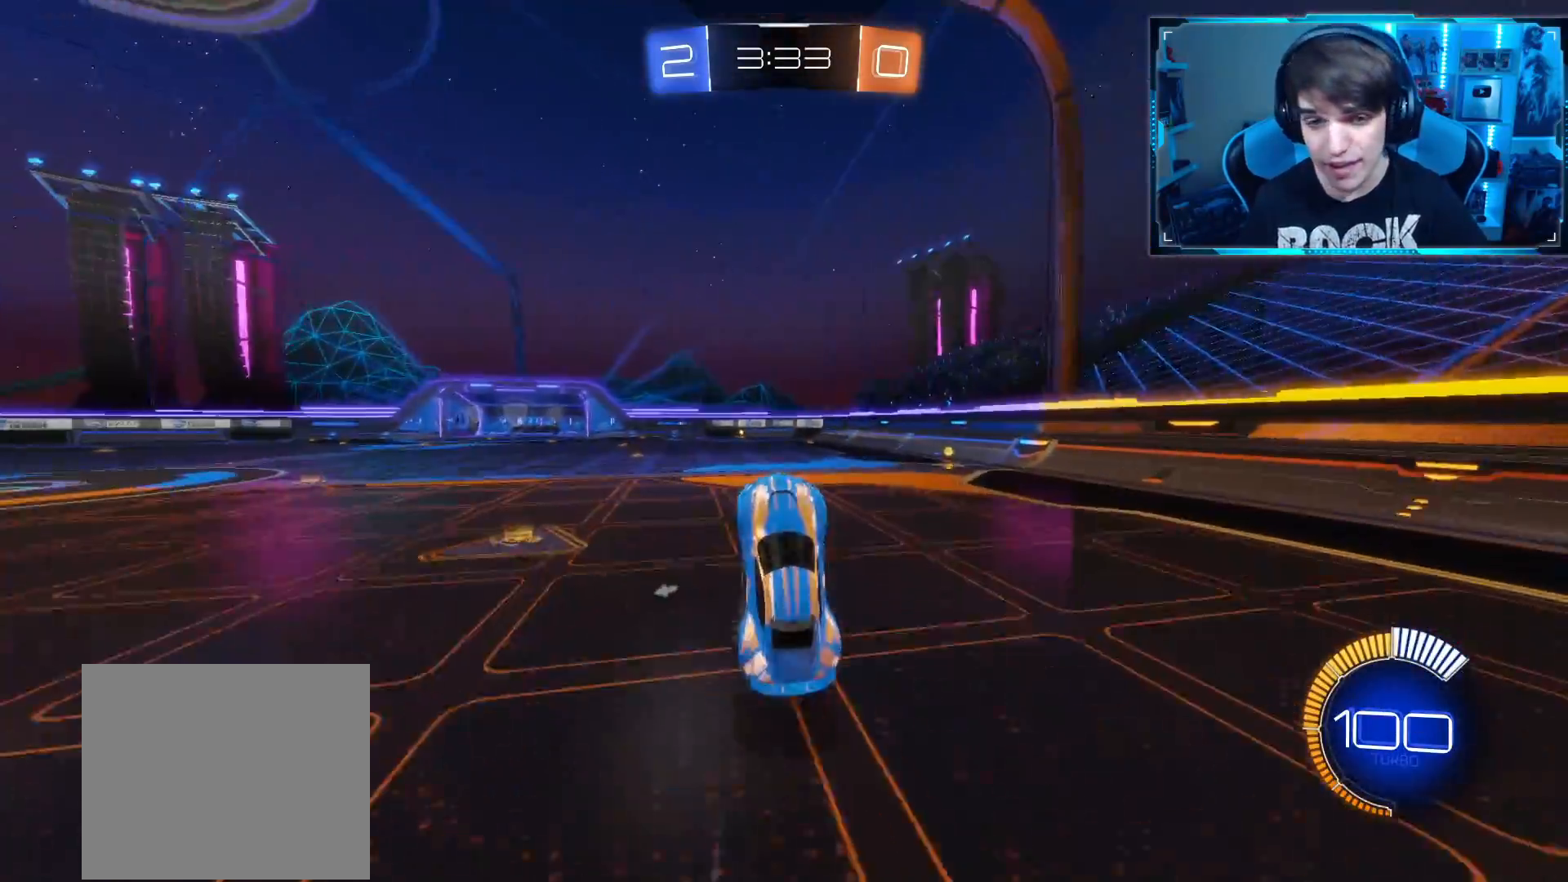
{"buttons": ["R2"], "left_stick": "up", "right_stick": "center", "events": [[500, "left_stick", "up"]]}
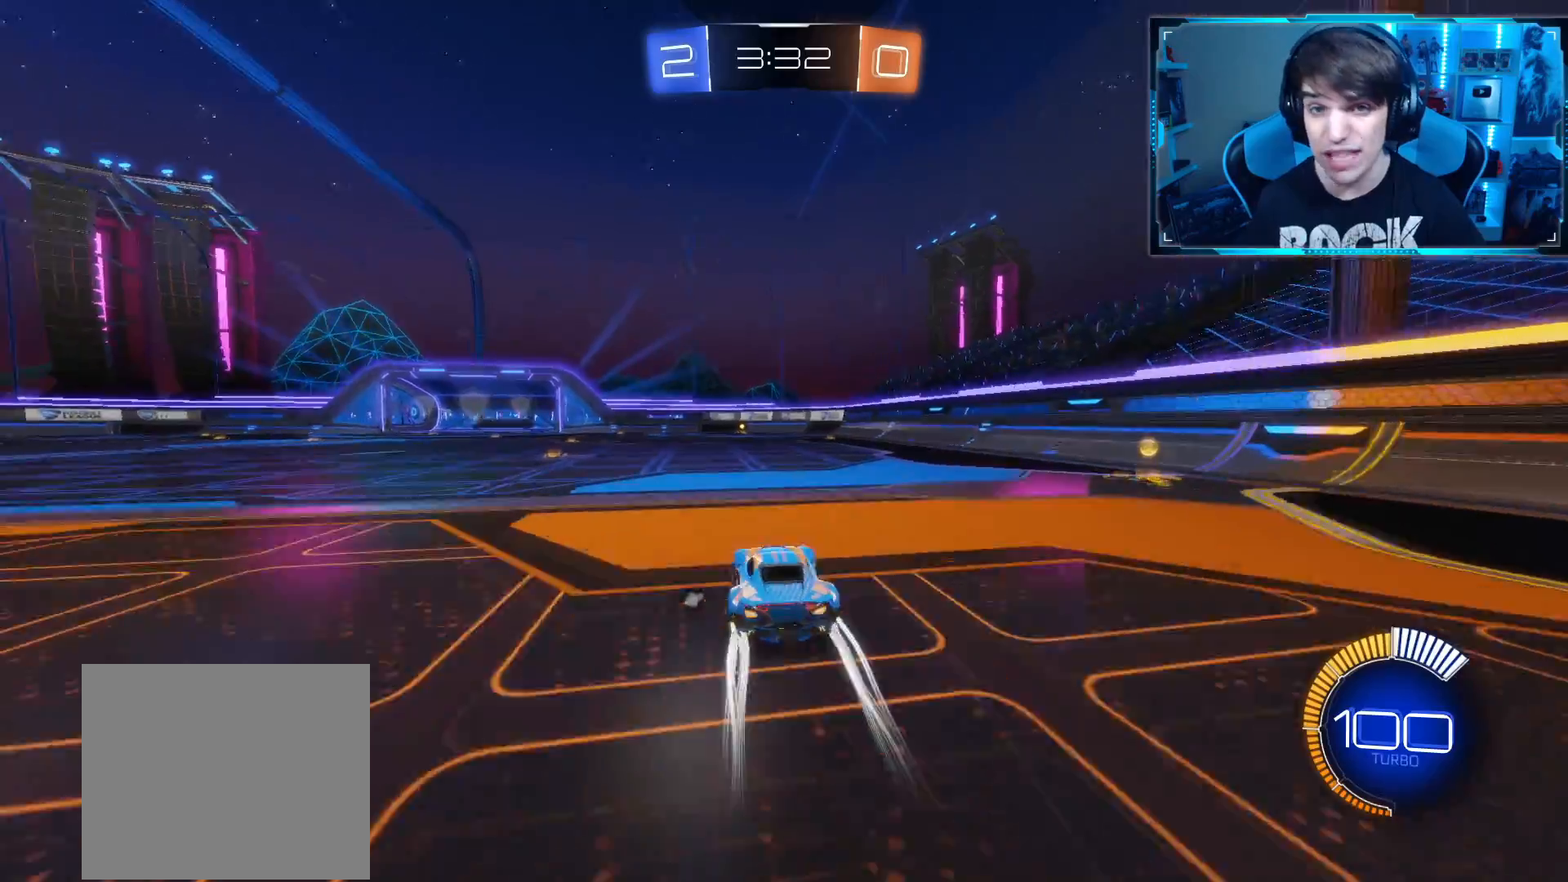
{"buttons": ["R2"], "left_stick": "up", "right_stick": "center"}
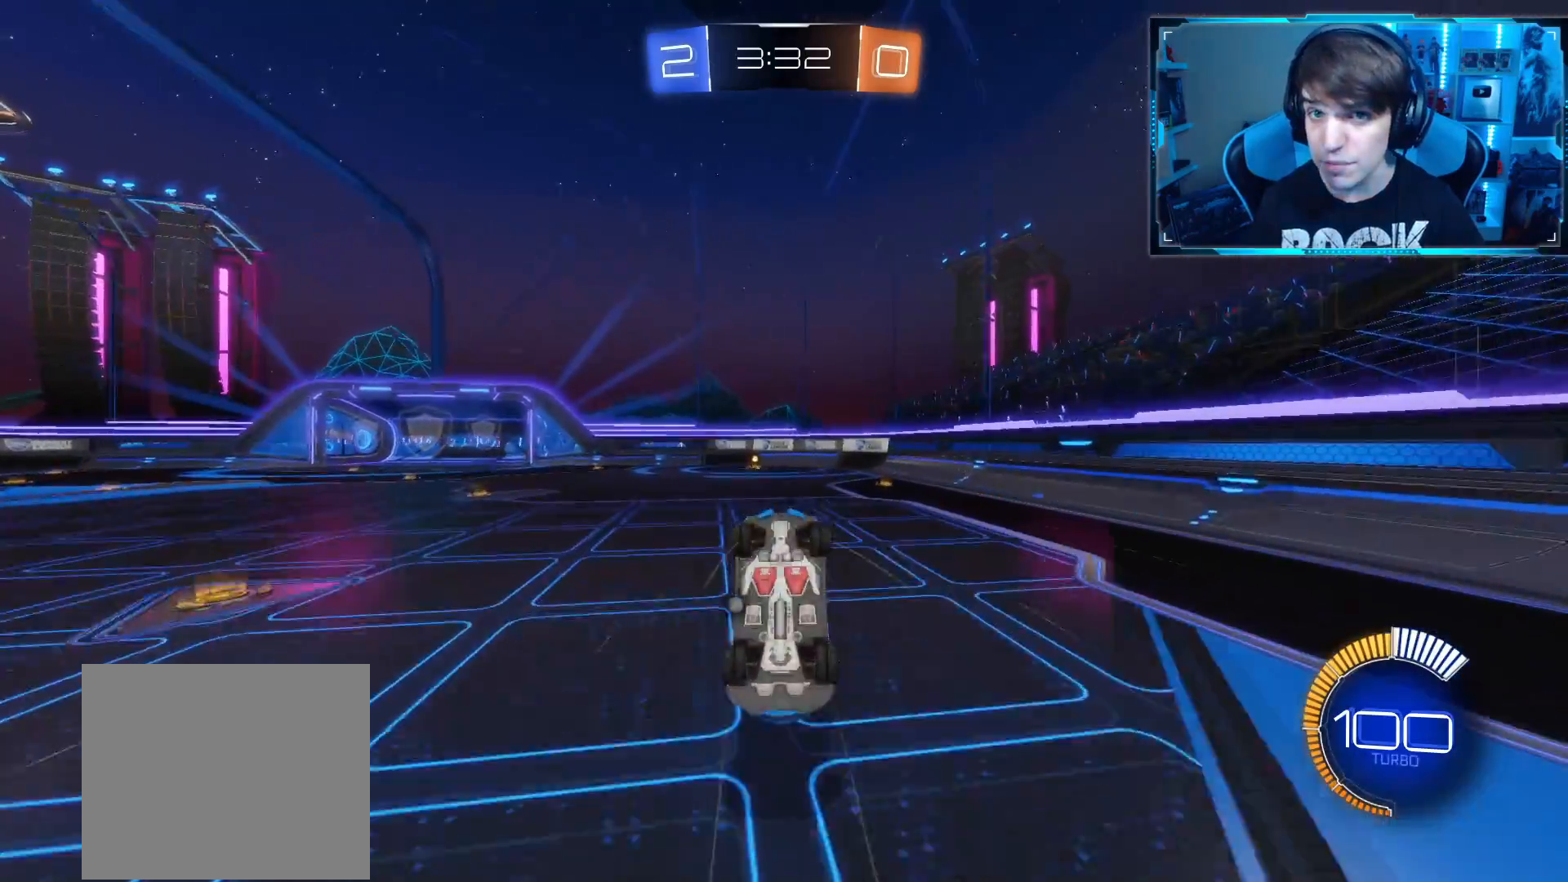
{"buttons": ["TRIANGLE", "R2"], "left_stick": "center", "right_stick": "center", "events": [[300, "left_stick", "center"], [483, "TRIANGLE", "down"]]}
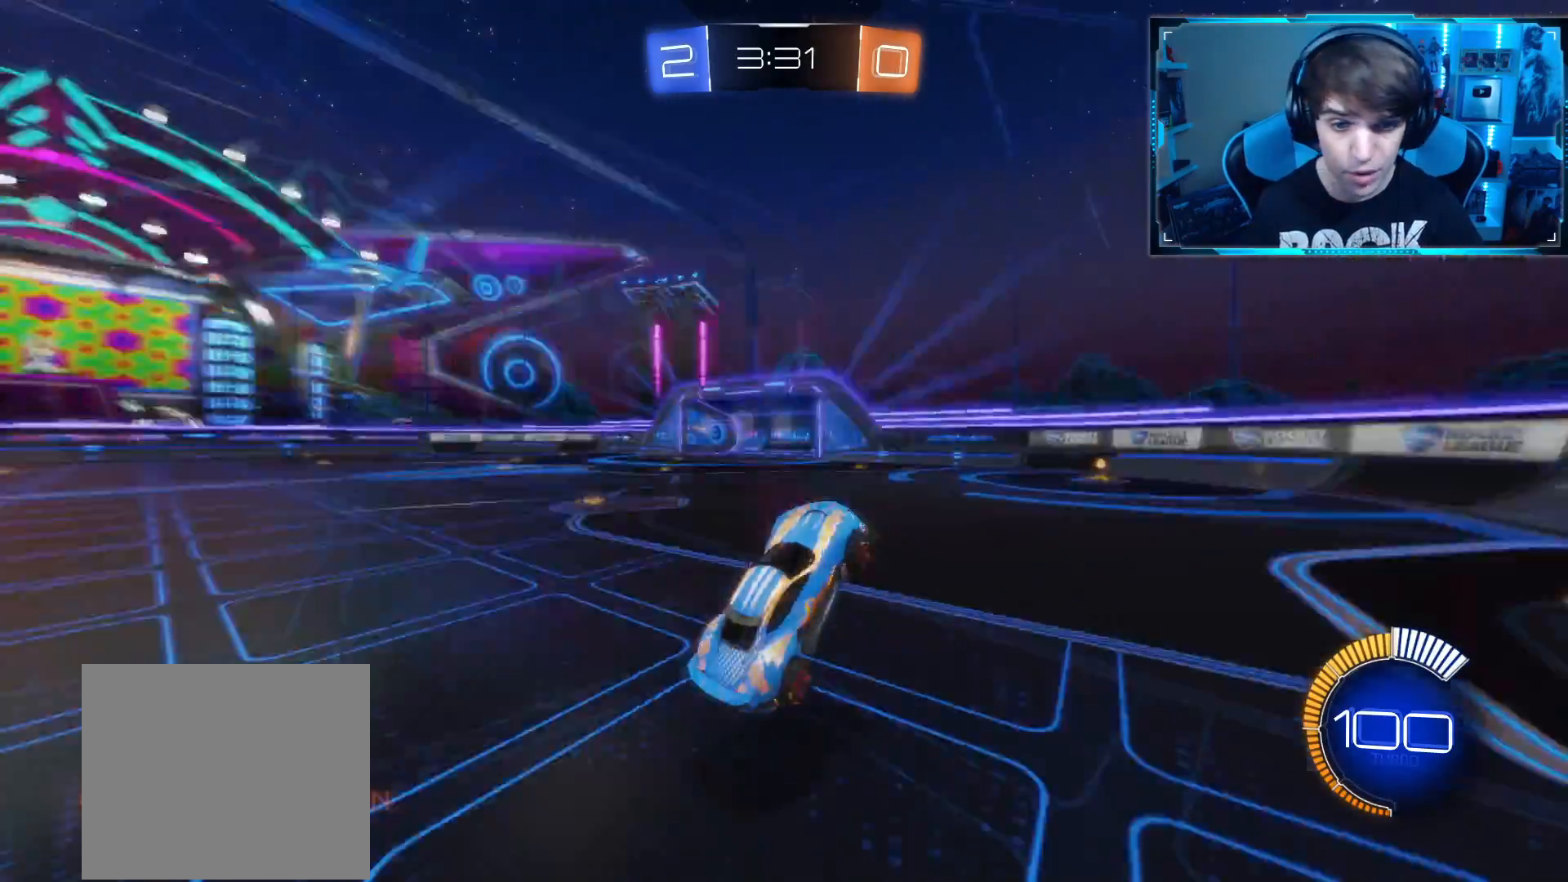
{"buttons": ["R2"], "left_stick": "center", "right_stick": "center", "events": [[100, "TRIANGLE", "up"]]}
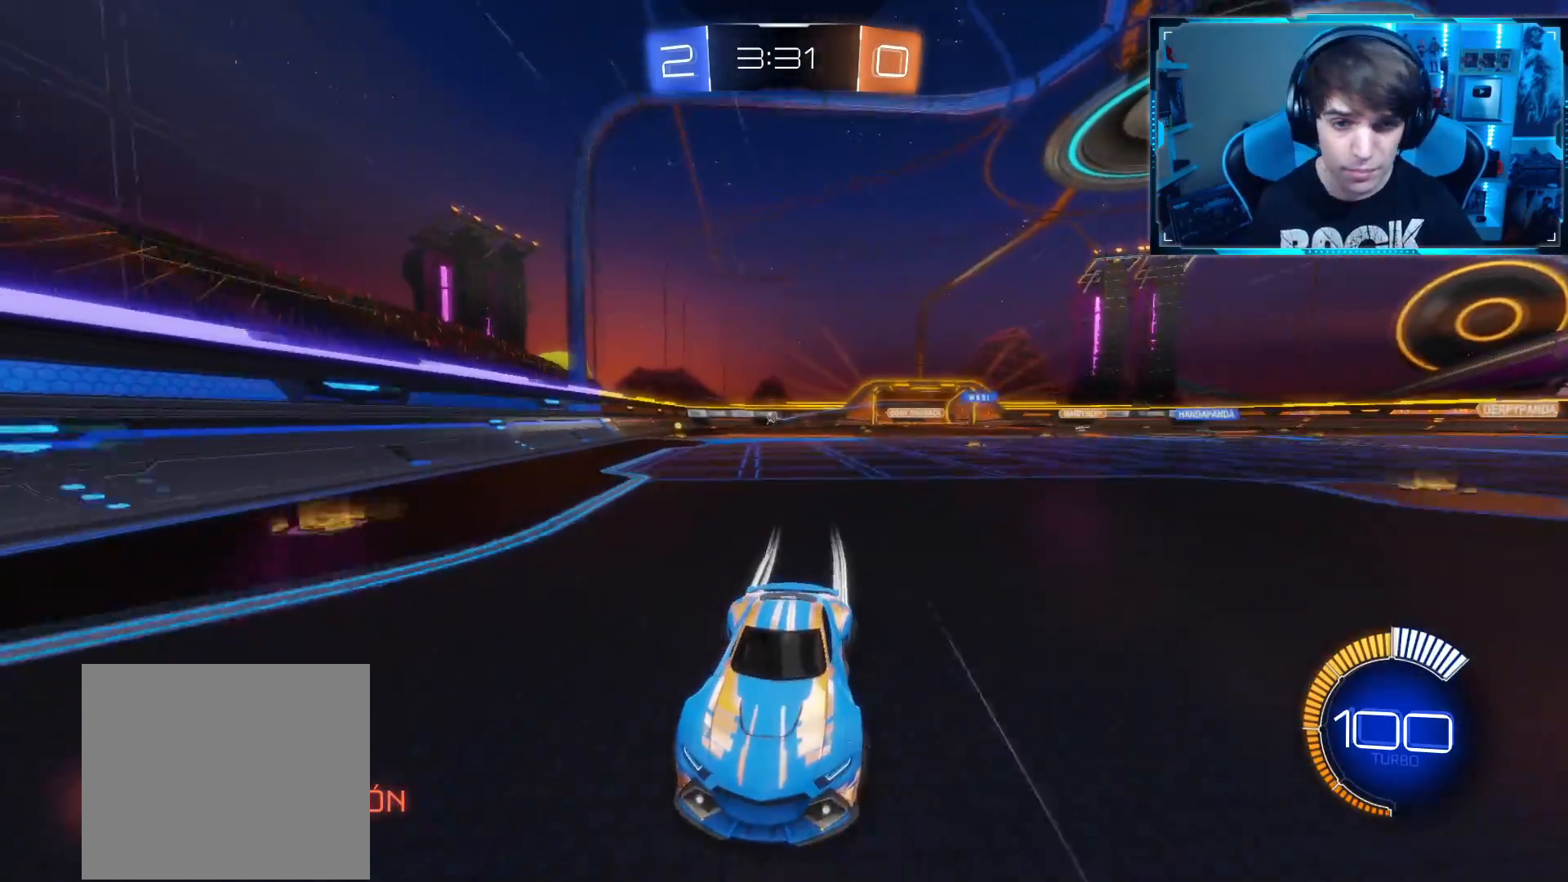
{"buttons": ["R2"], "left_stick": "left", "right_stick": "center", "events": [[150, "left_stick", "left"], [233, "SQUARE", "down"], [417, "SQUARE", "up"]]}
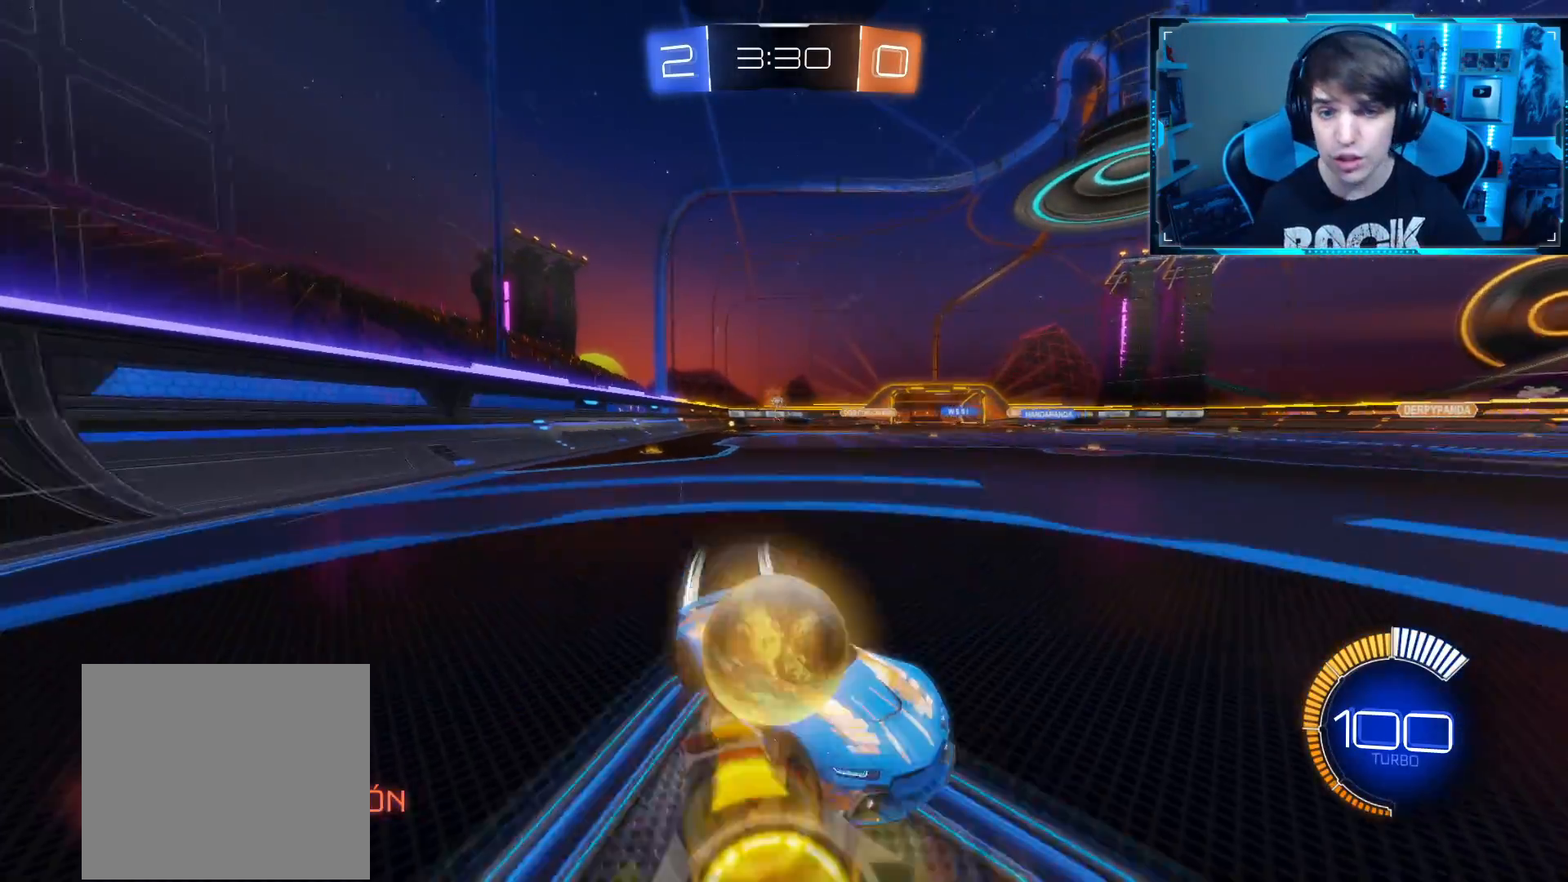
{"buttons": ["R2"], "left_stick": "left", "right_stick": "center", "events": []}
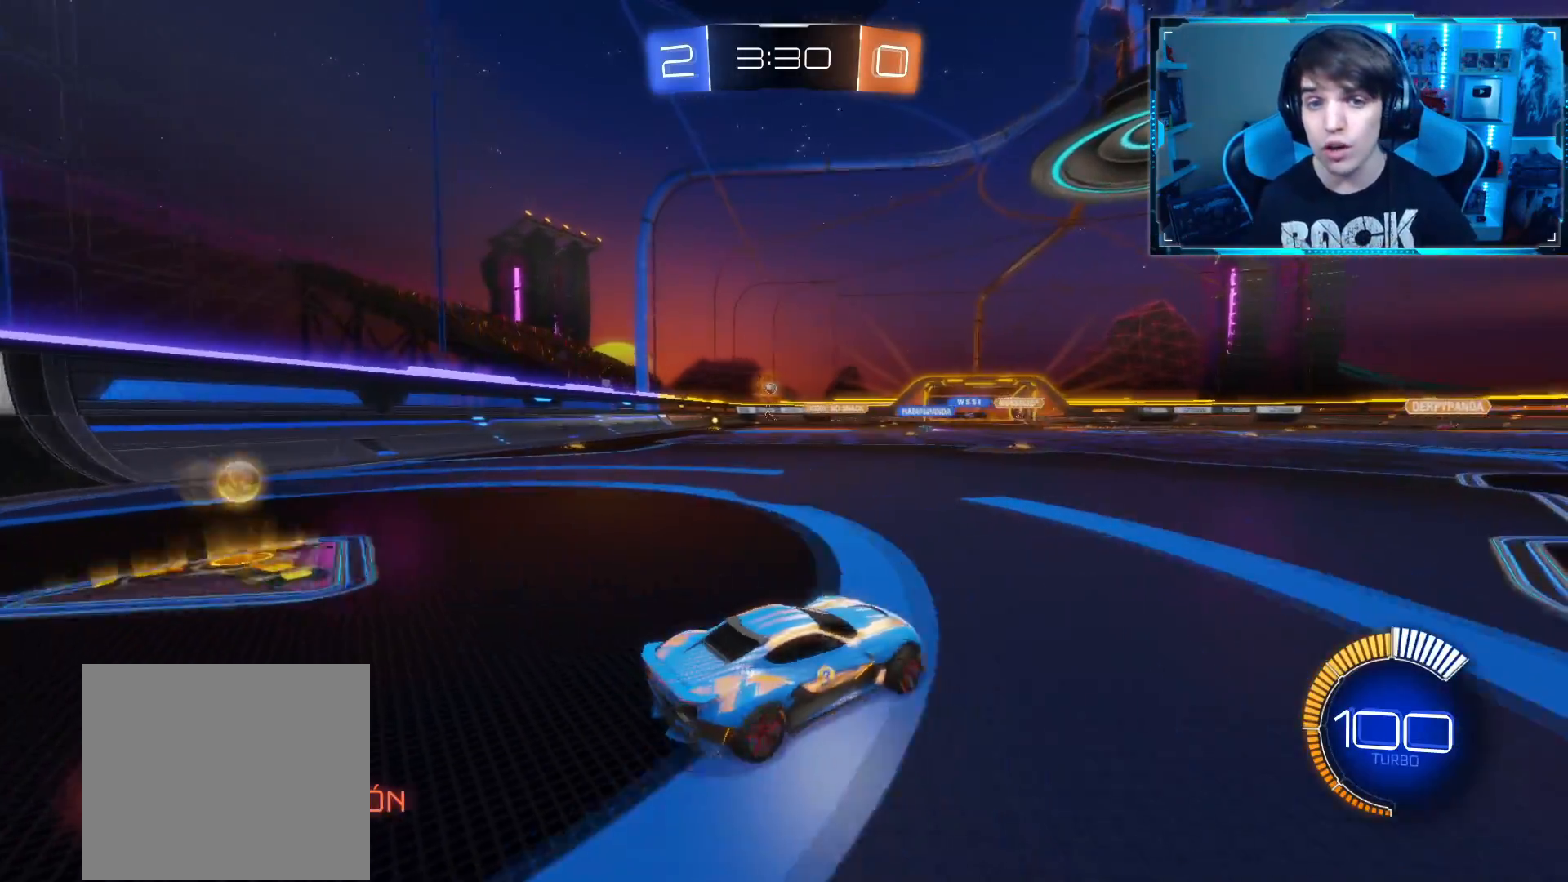
{"buttons": ["R2"], "left_stick": "center", "right_stick": "center", "events": [[333, "left_stick", "center"]]}
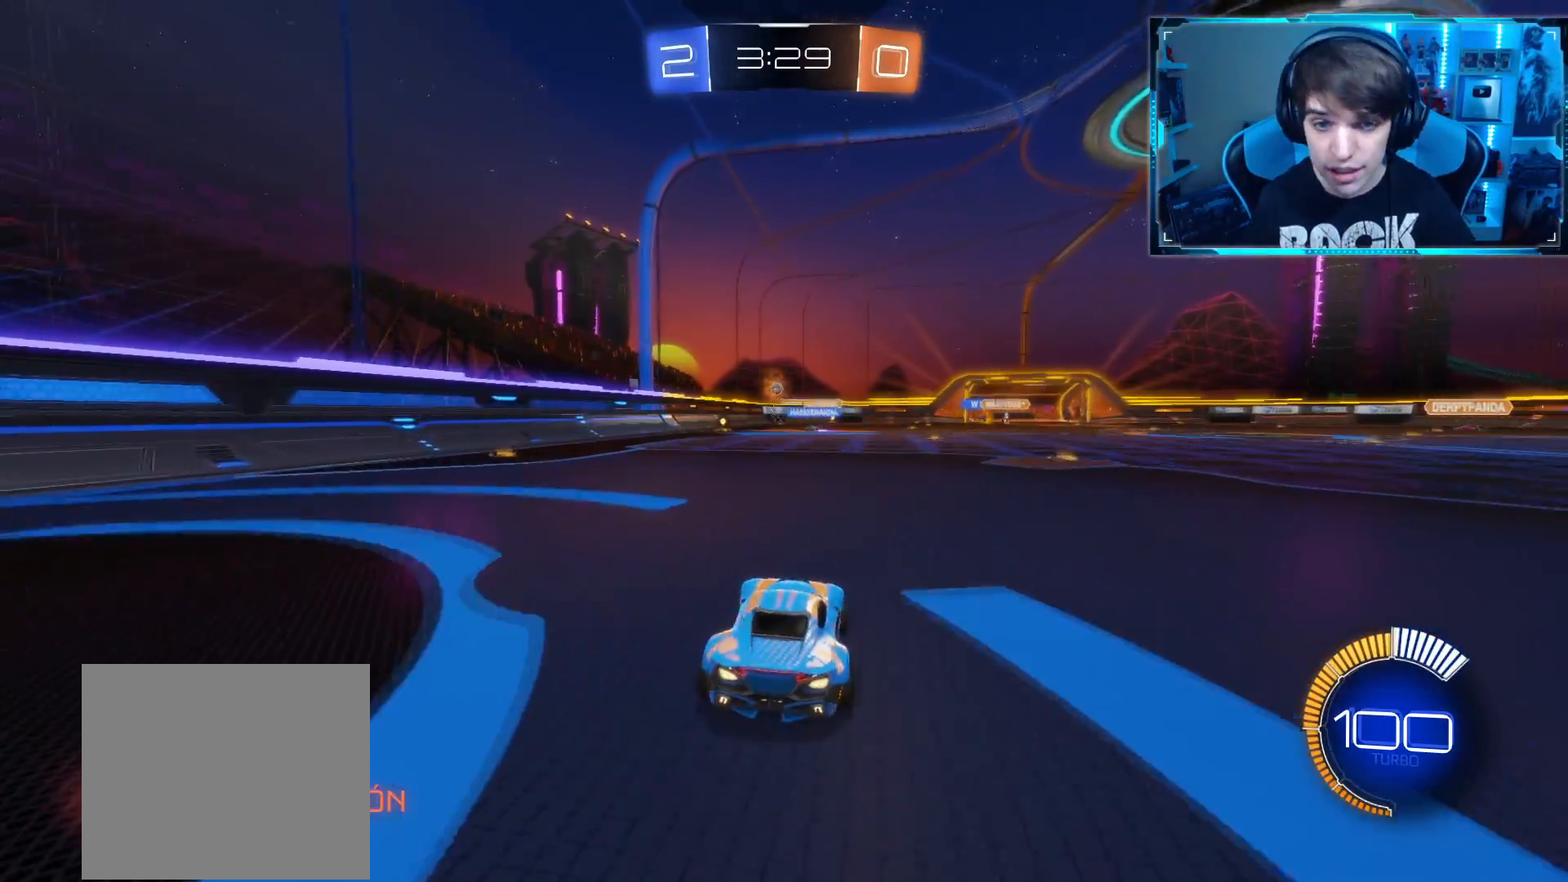
{"buttons": ["R2"], "left_stick": "center", "right_stick": "center", "events": [[34, "left_stick", "left"], [167, "left_stick", "center"]]}
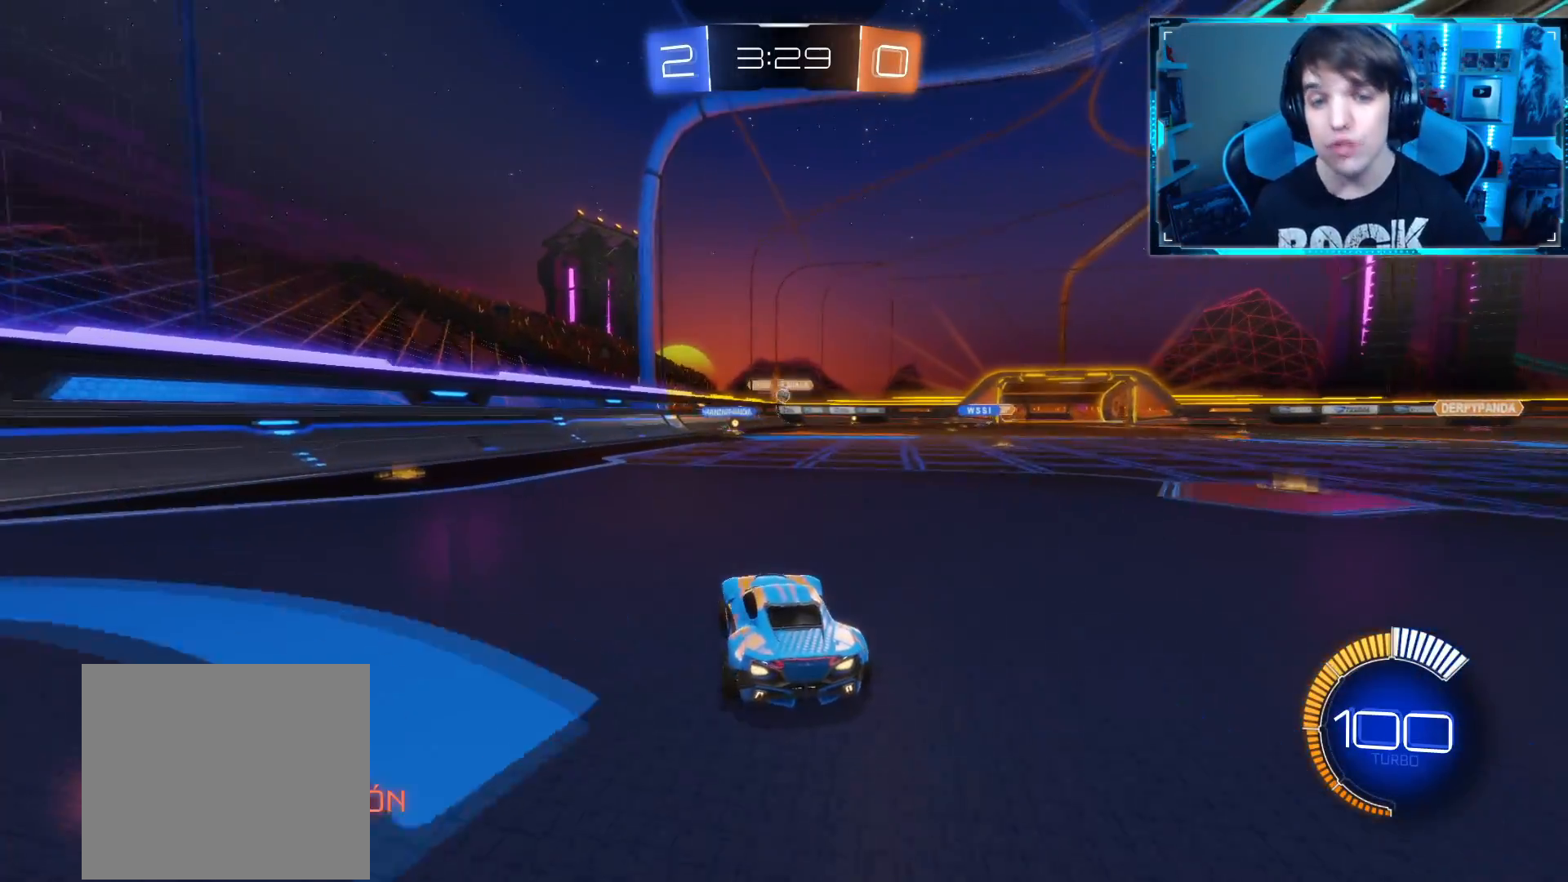
{"buttons": ["R2"], "left_stick": "left", "right_stick": "center", "events": [[33, "left_stick", "right"], [200, "left_stick", "center"], [334, "left_stick", "right"], [434, "left_stick", "center"], [484, "left_stick", "left"]]}